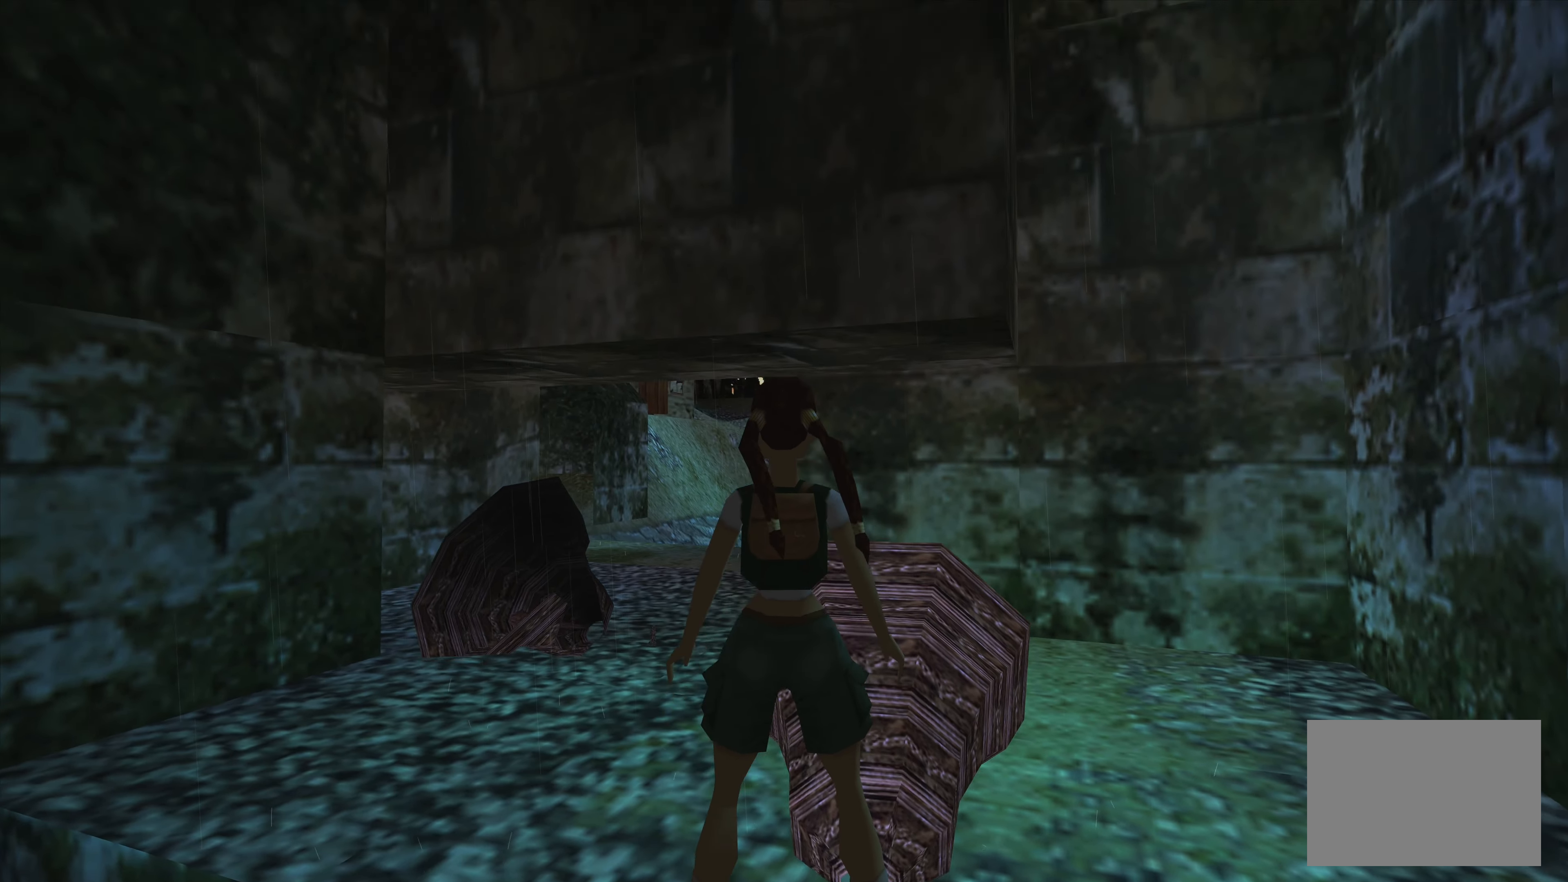
Gameplay with a controller (PlayStation layout); each line is a JSON object with the inputs held at the frame after it. "events" lists button and stick changes between this image and that frame as [ms after this image, input, new state], when the widget could be followed in between. Not read: L3 R3.
{"buttons": [], "left_stick": "down", "right_stick": "center", "events": []}
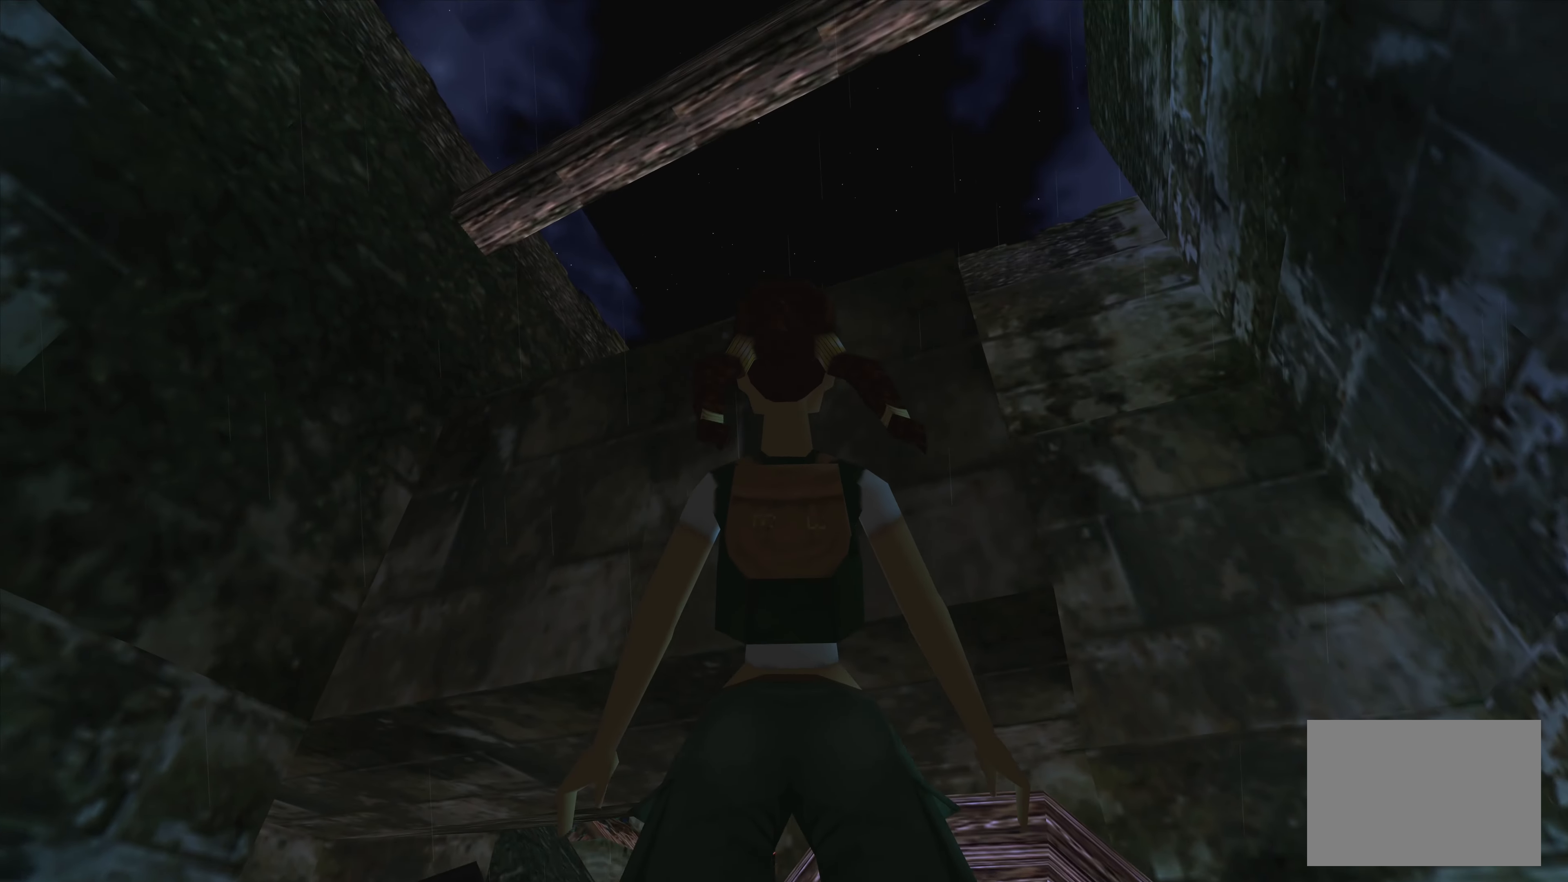
{"buttons": [], "left_stick": "center", "right_stick": "center", "events": [[17, "left_stick", "center"]]}
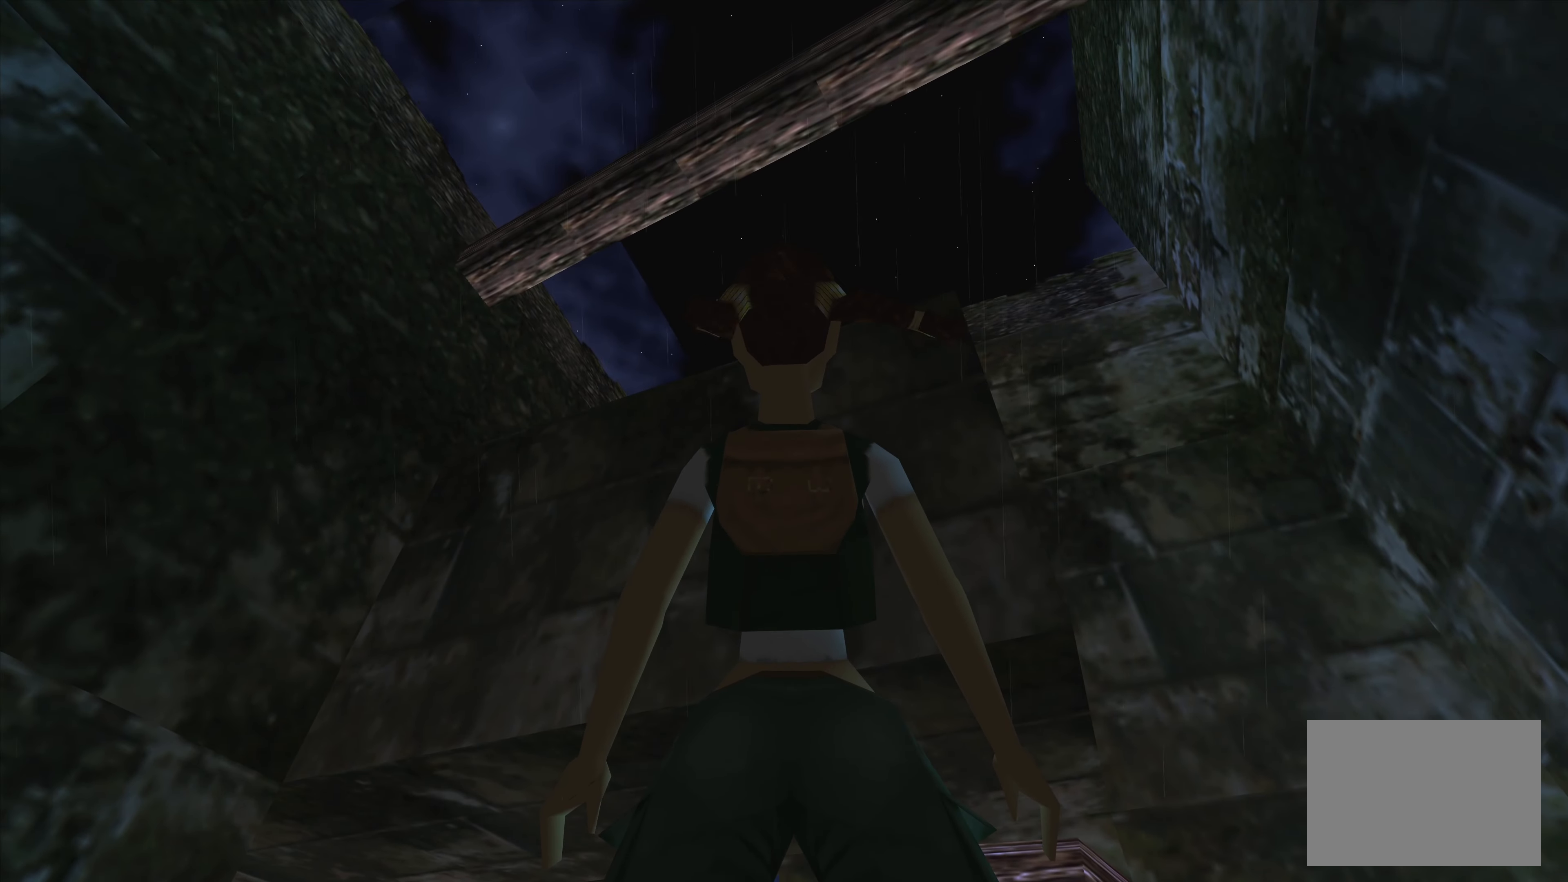
{"buttons": [], "left_stick": "center", "right_stick": "center", "events": []}
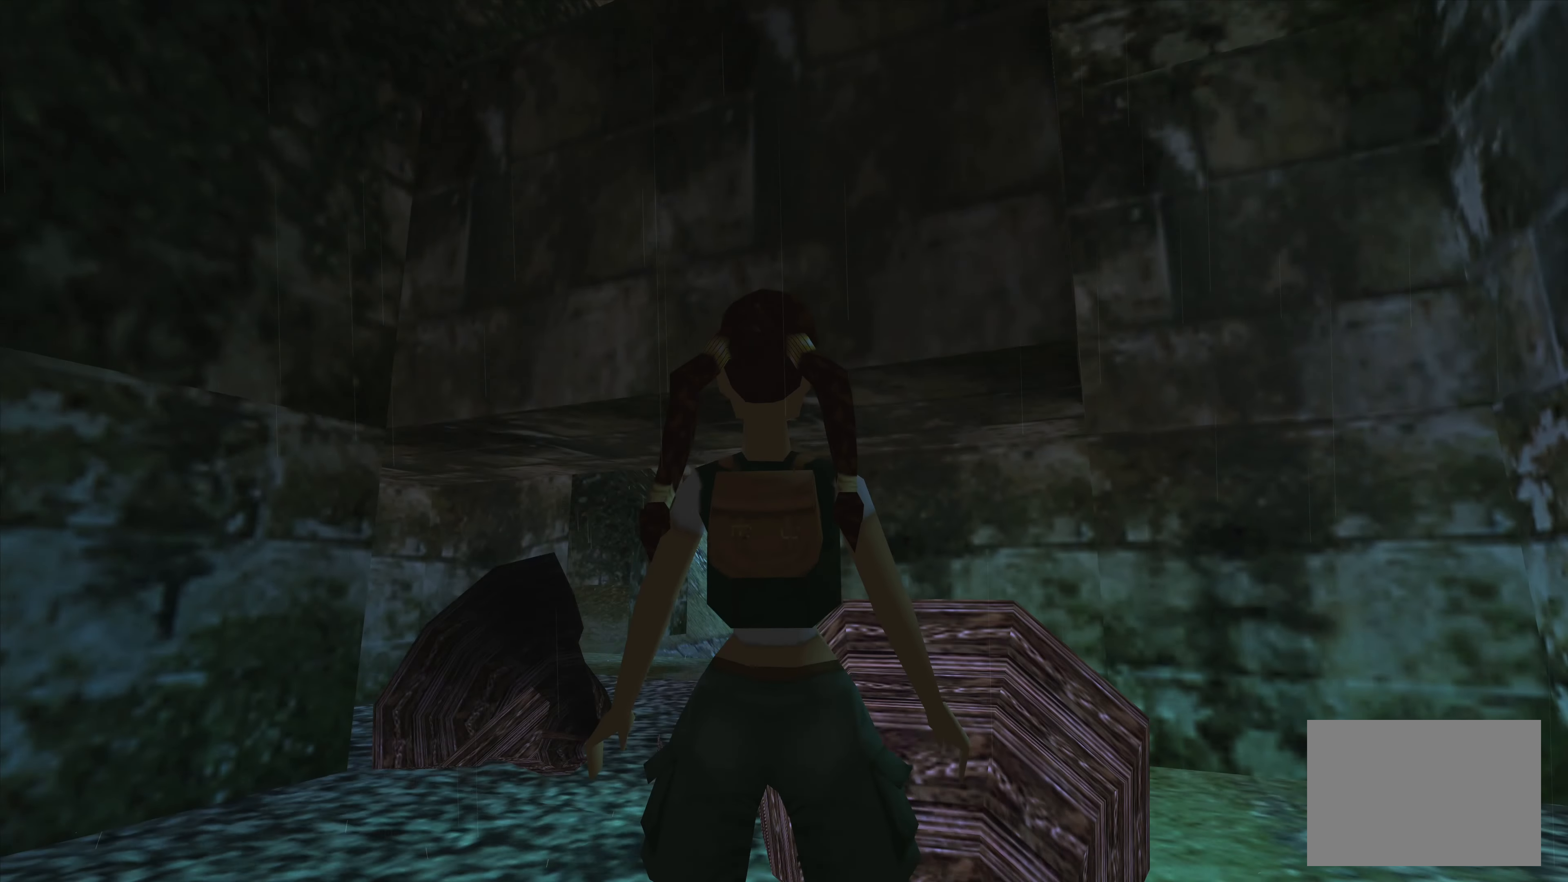
{"buttons": [], "left_stick": "left", "right_stick": "center", "events": [[167, "left_stick", "left"]]}
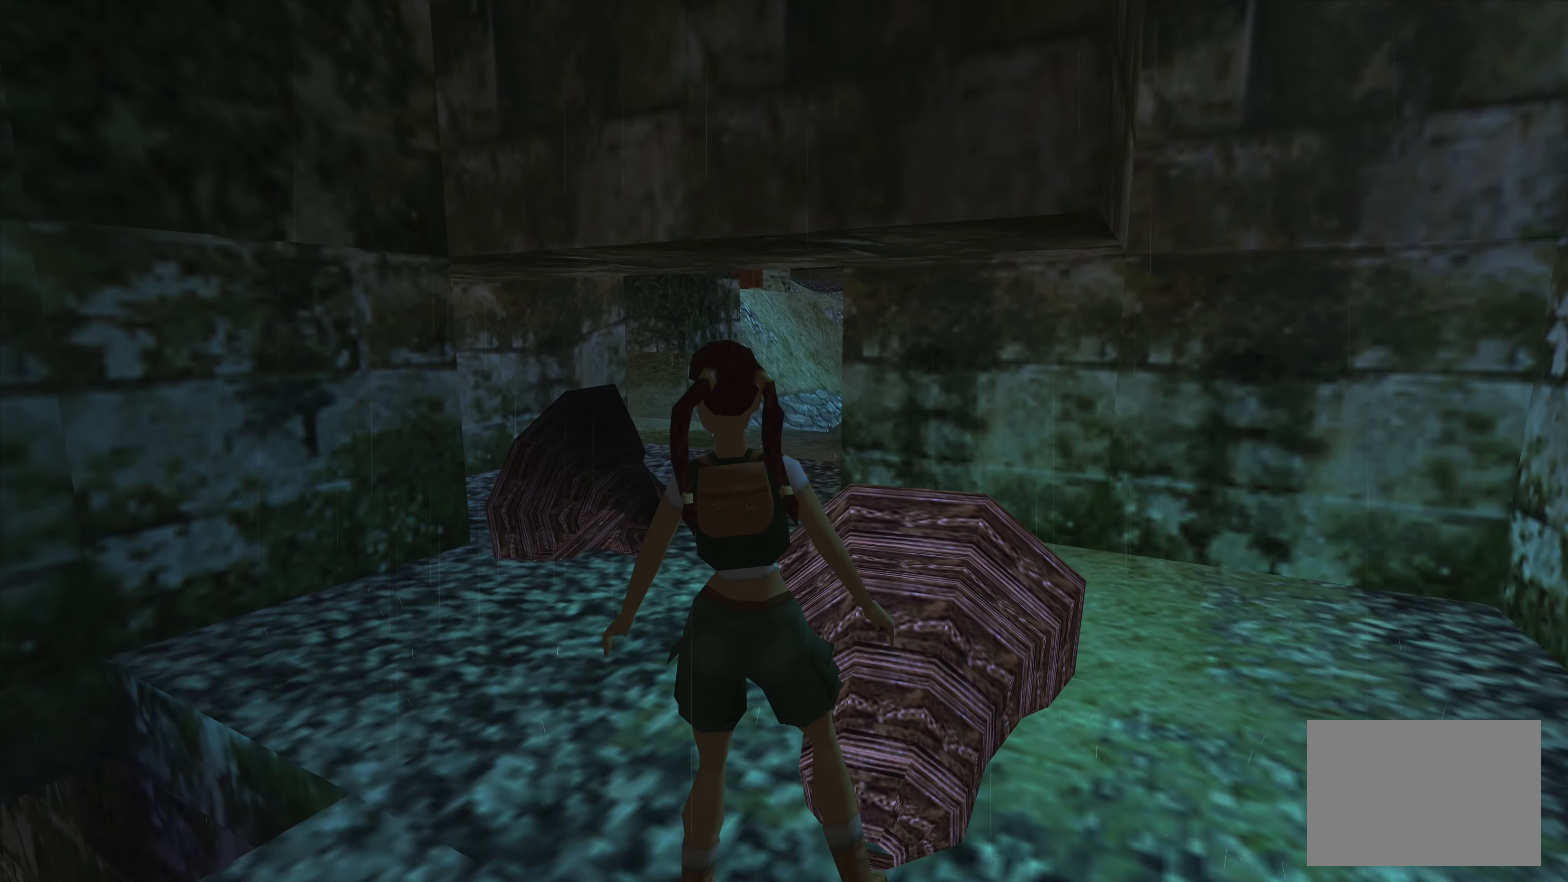
{"buttons": [], "left_stick": "center", "right_stick": "center", "events": [[200, "left_stick", "center"]]}
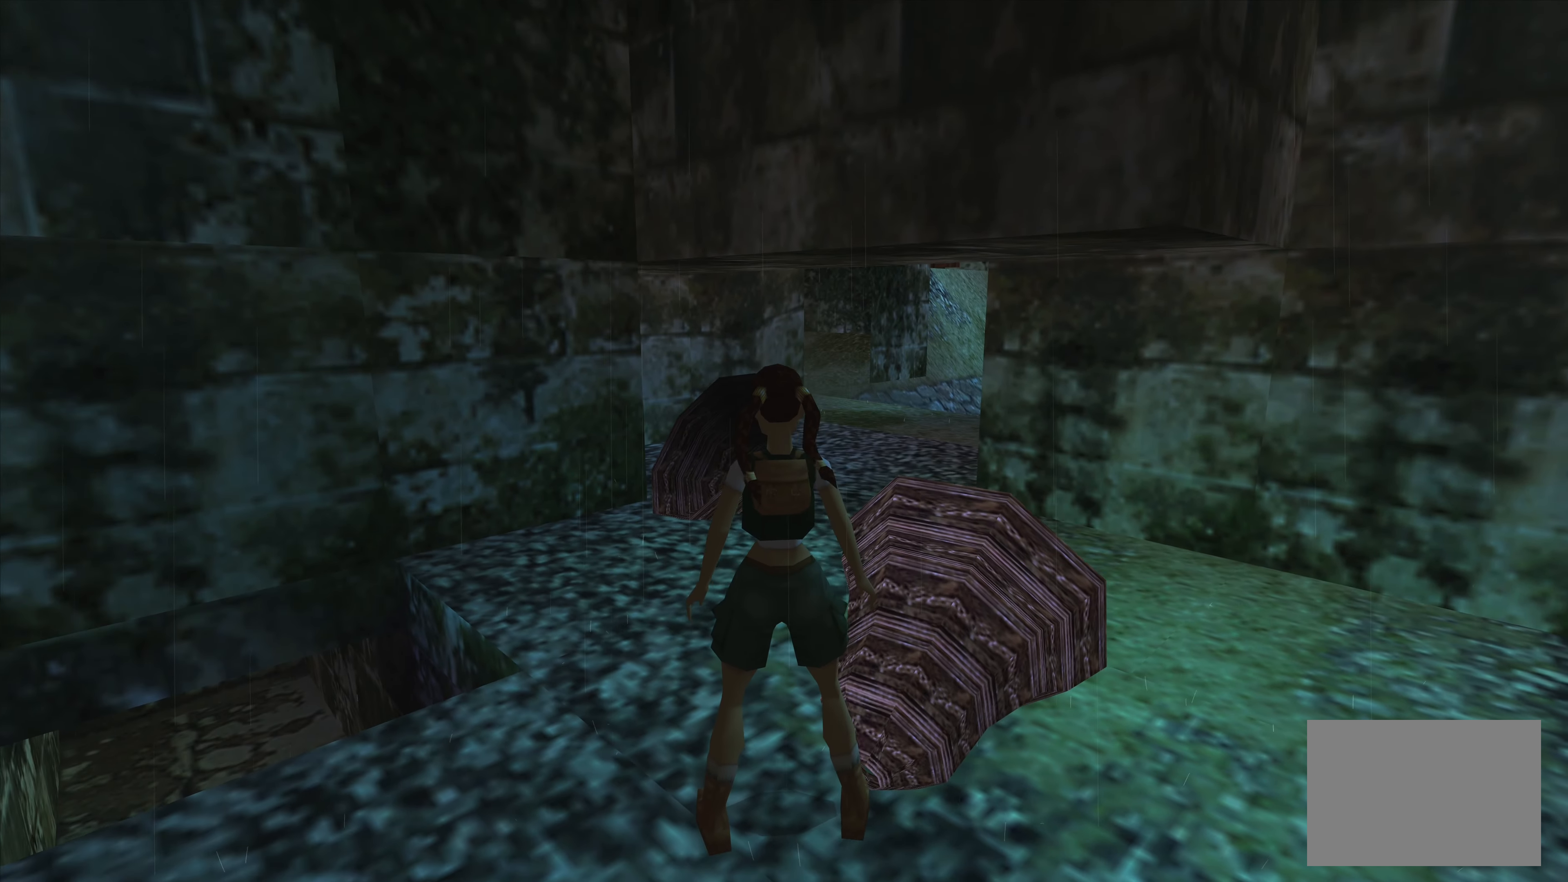
{"buttons": [], "left_stick": "up-right", "right_stick": "center", "events": [[17, "left_stick", "up"], [484, "left_stick", "up-right"]]}
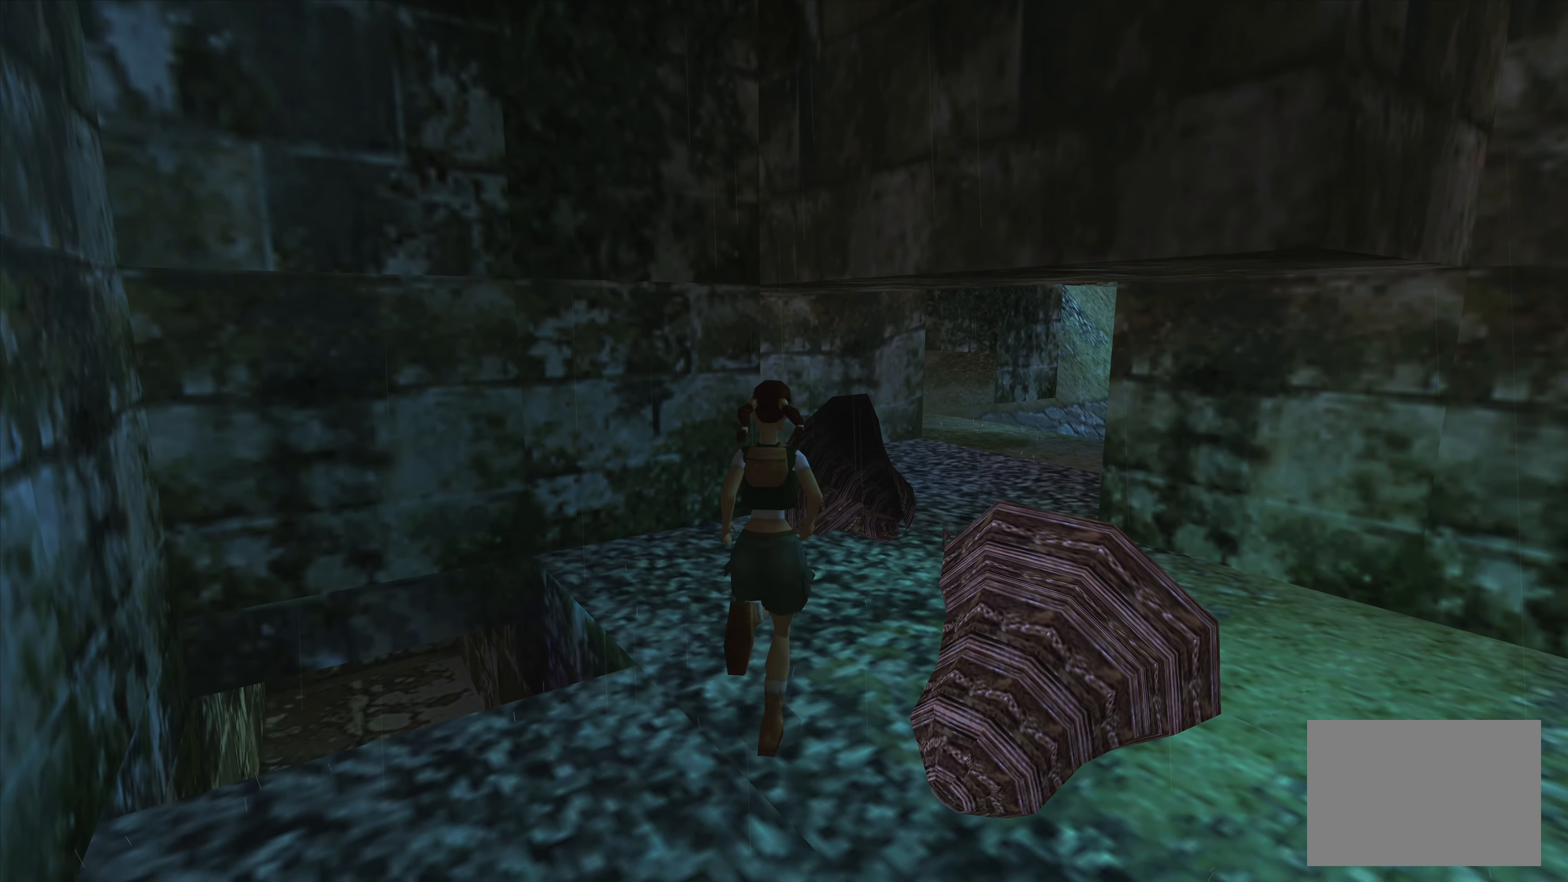
{"buttons": [], "left_stick": "up-left", "right_stick": "center", "events": [[250, "left_stick", "up"], [400, "left_stick", "up-left"]]}
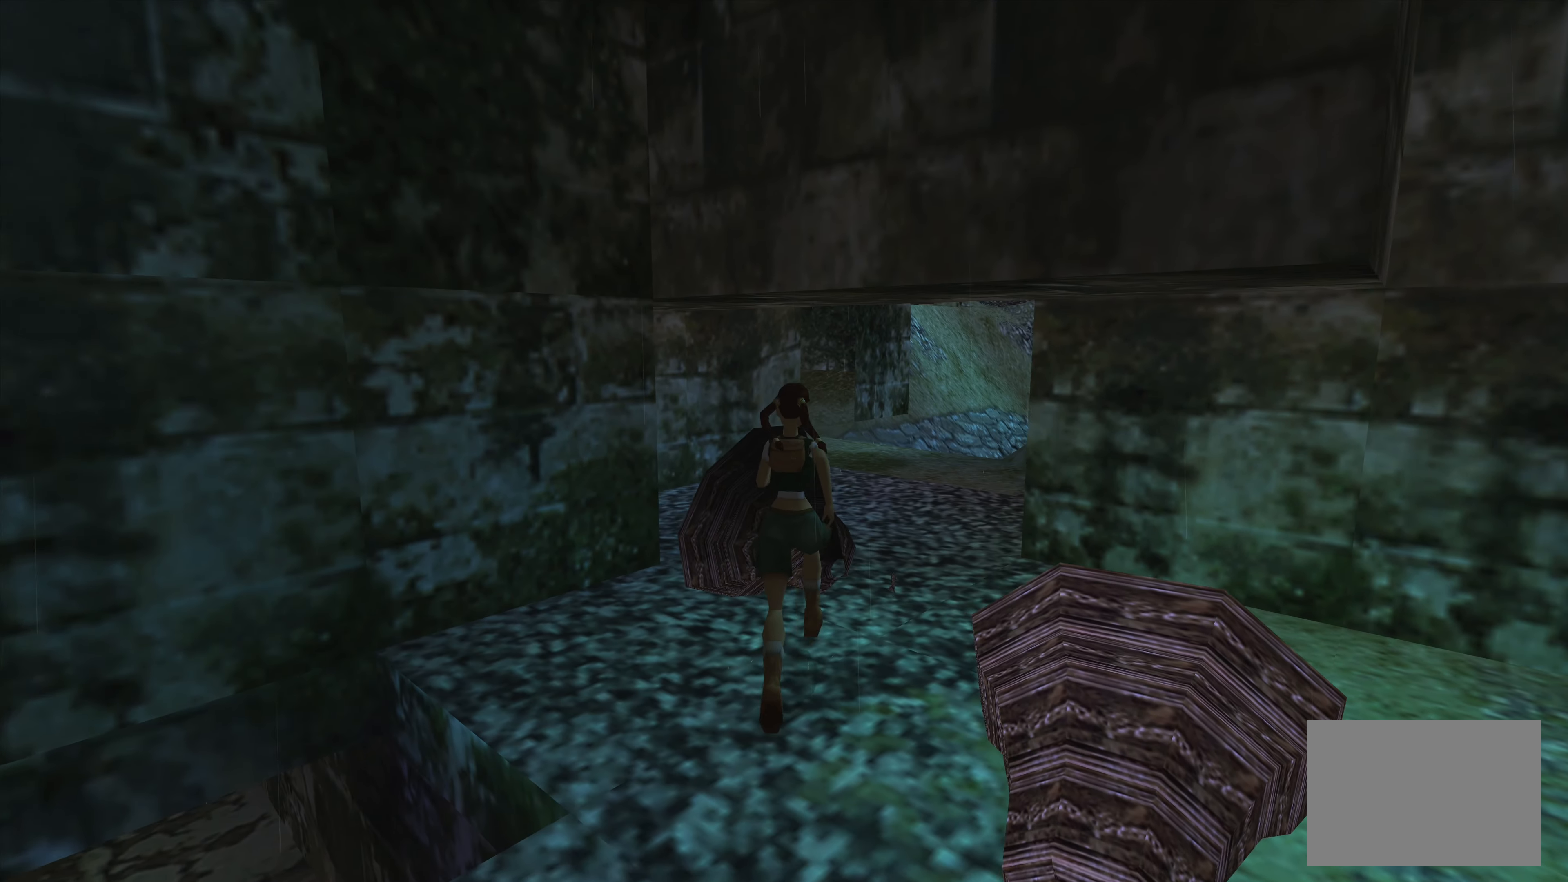
{"buttons": [], "left_stick": "center", "right_stick": "center", "events": [[467, "left_stick", "center"]]}
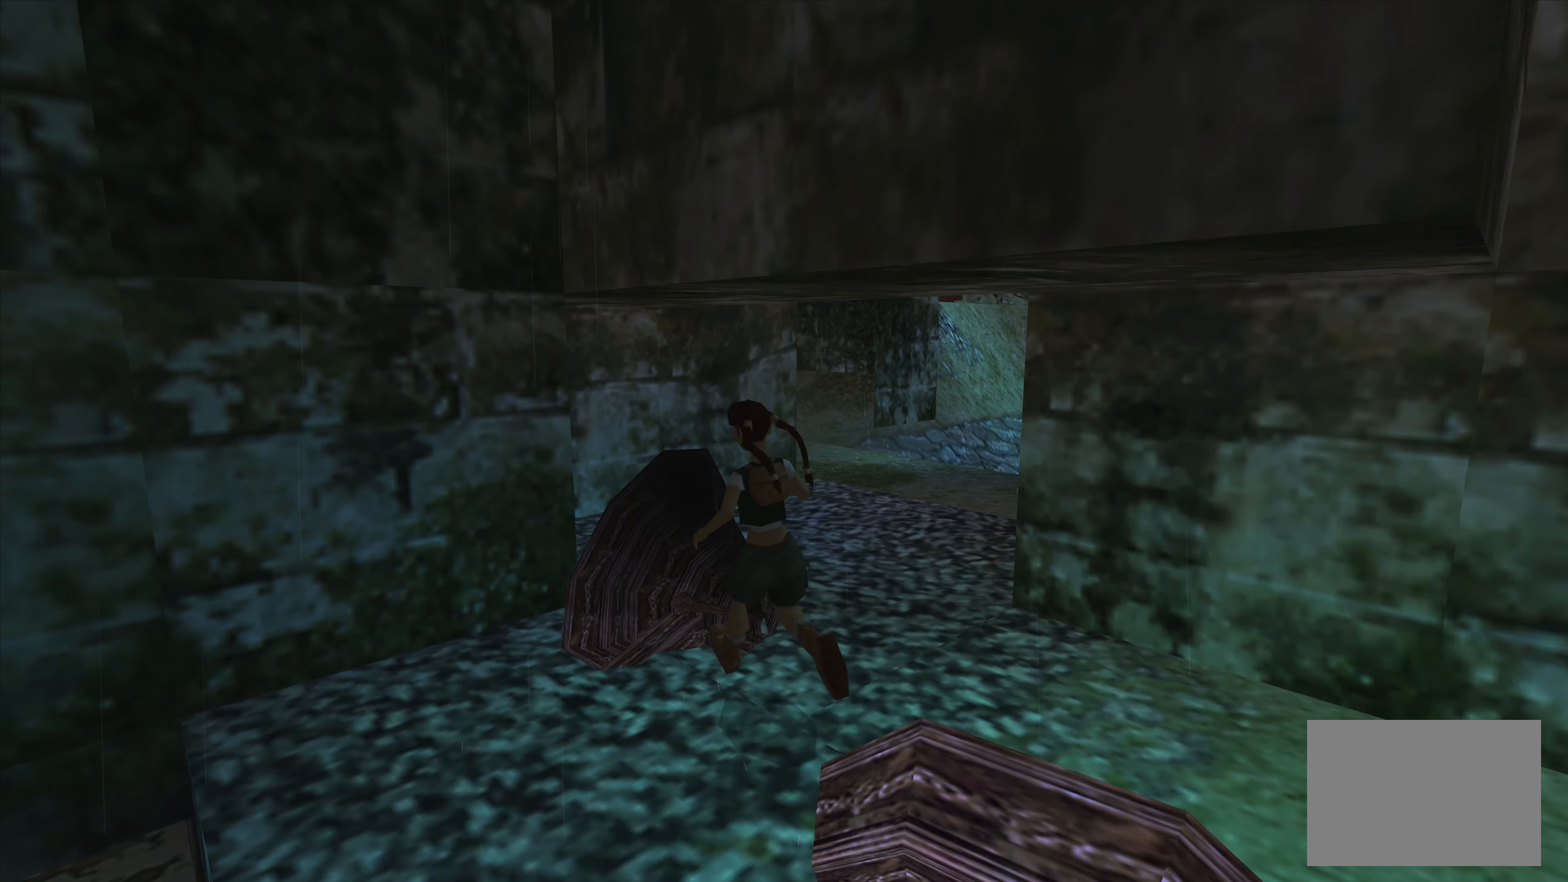
{"buttons": [], "left_stick": "down", "right_stick": "center", "events": [[100, "CROSS", "down"], [434, "CROSS", "up"], [467, "left_stick", "down"]]}
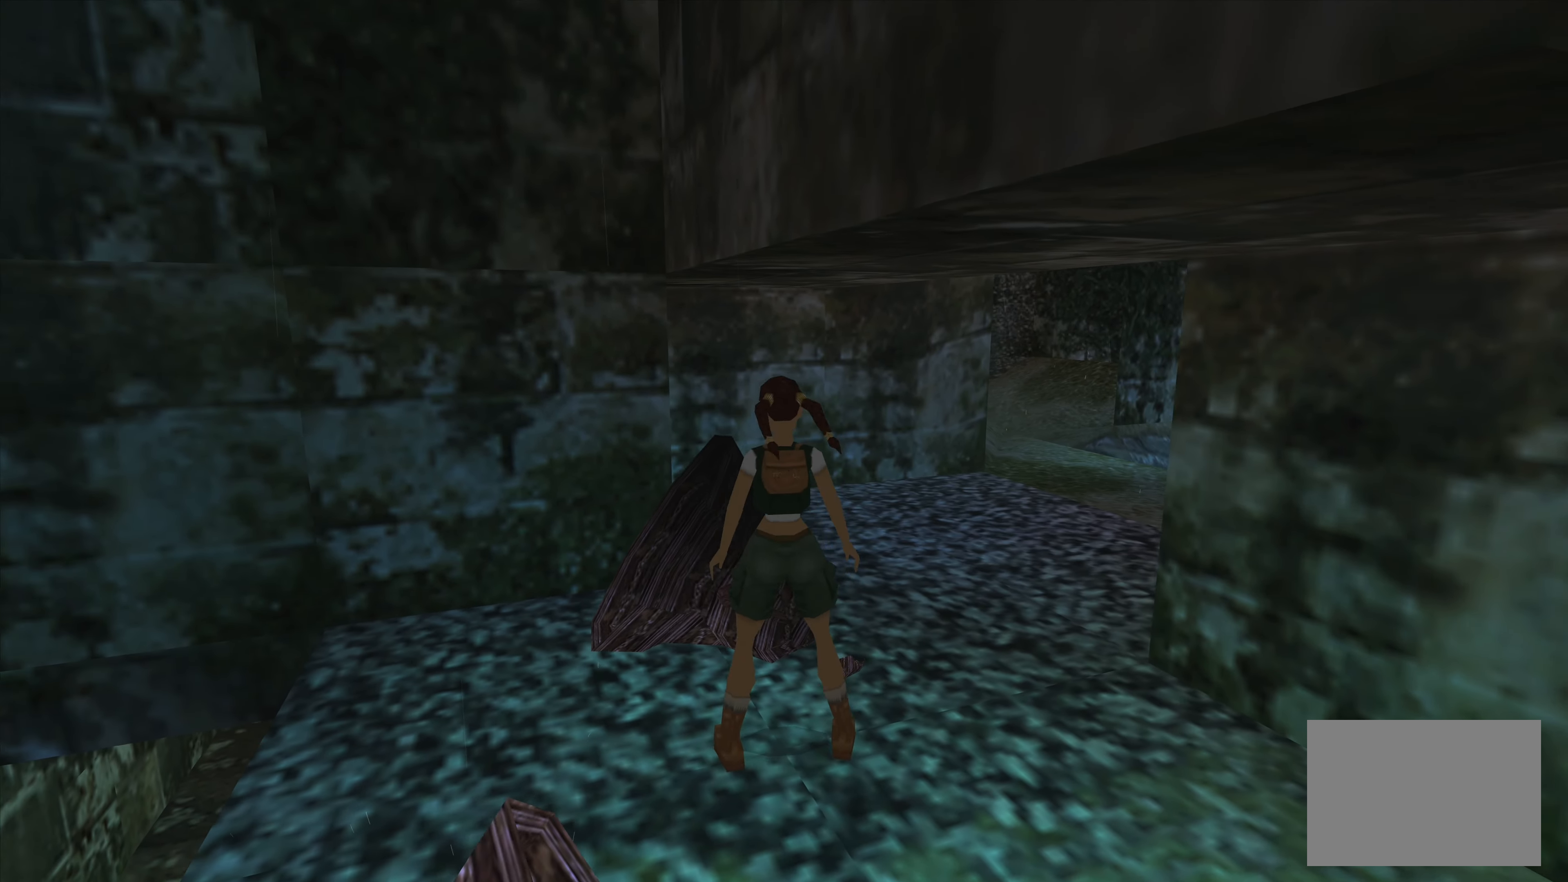
{"buttons": [], "left_stick": "down", "right_stick": "center", "events": []}
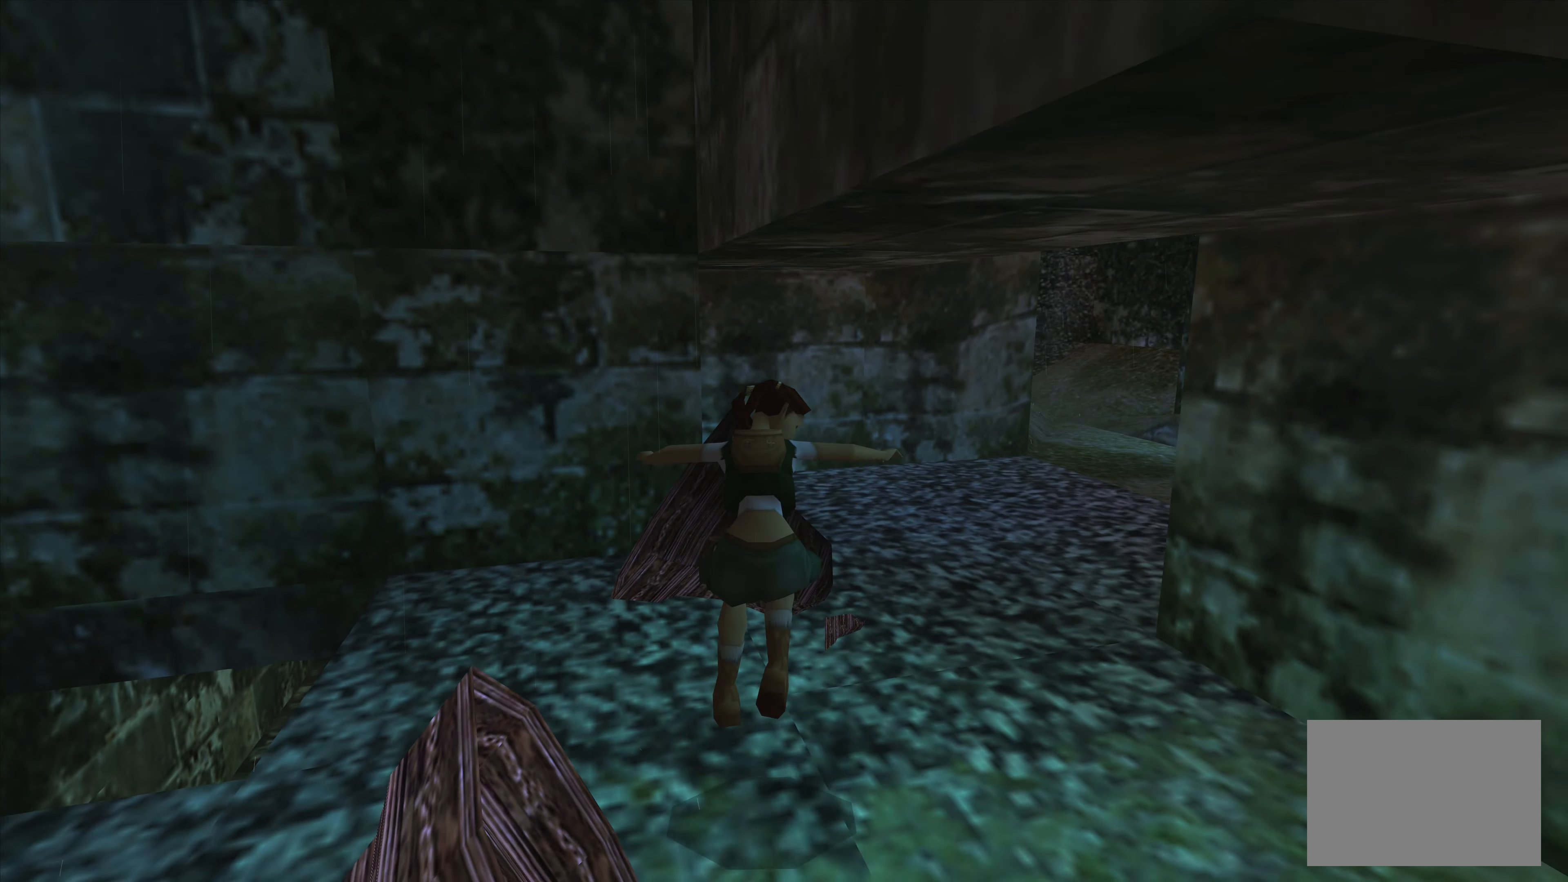
{"buttons": [], "left_stick": "down", "right_stick": "center", "events": []}
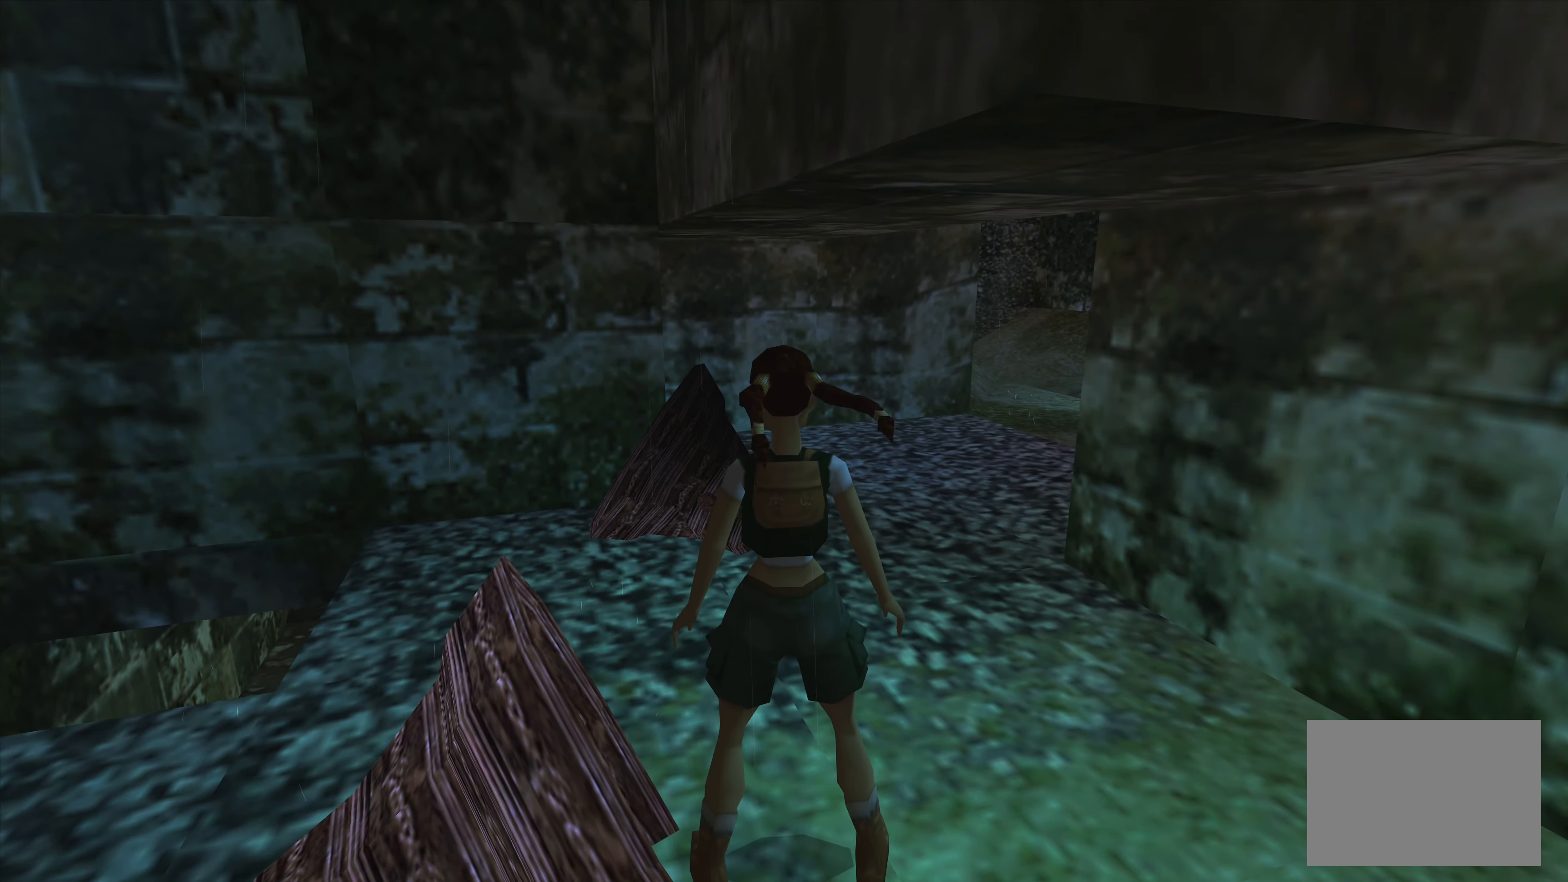
{"buttons": [], "left_stick": "right", "right_stick": "center", "events": [[150, "left_stick", "right"]]}
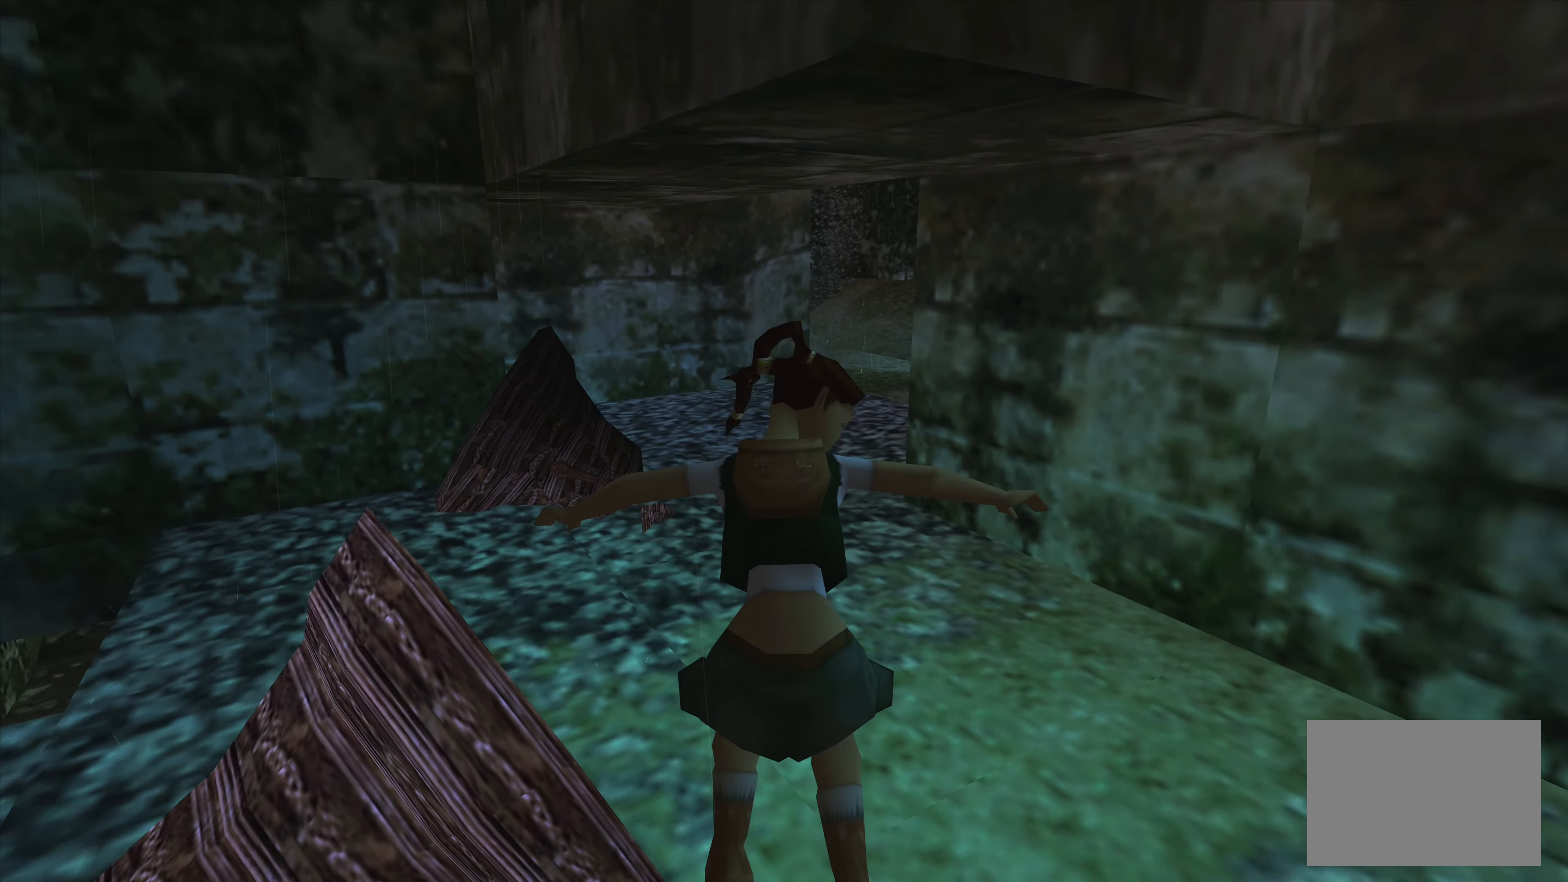
{"buttons": [], "left_stick": "right", "right_stick": "center", "events": []}
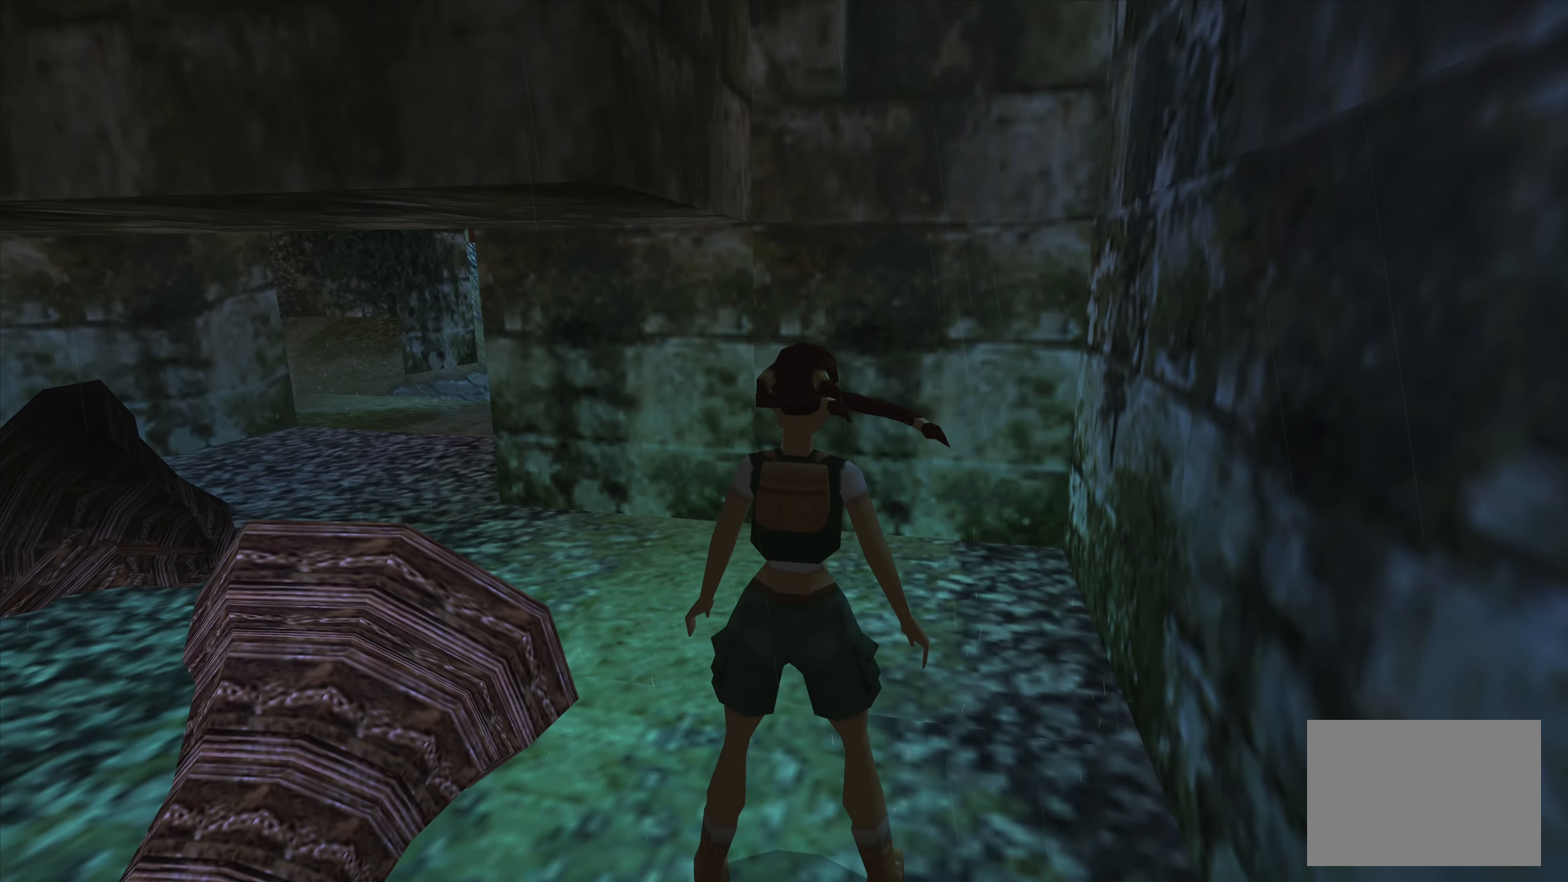
{"buttons": [], "left_stick": "down", "right_stick": "center", "events": [[166, "left_stick", "center"], [350, "left_stick", "down"]]}
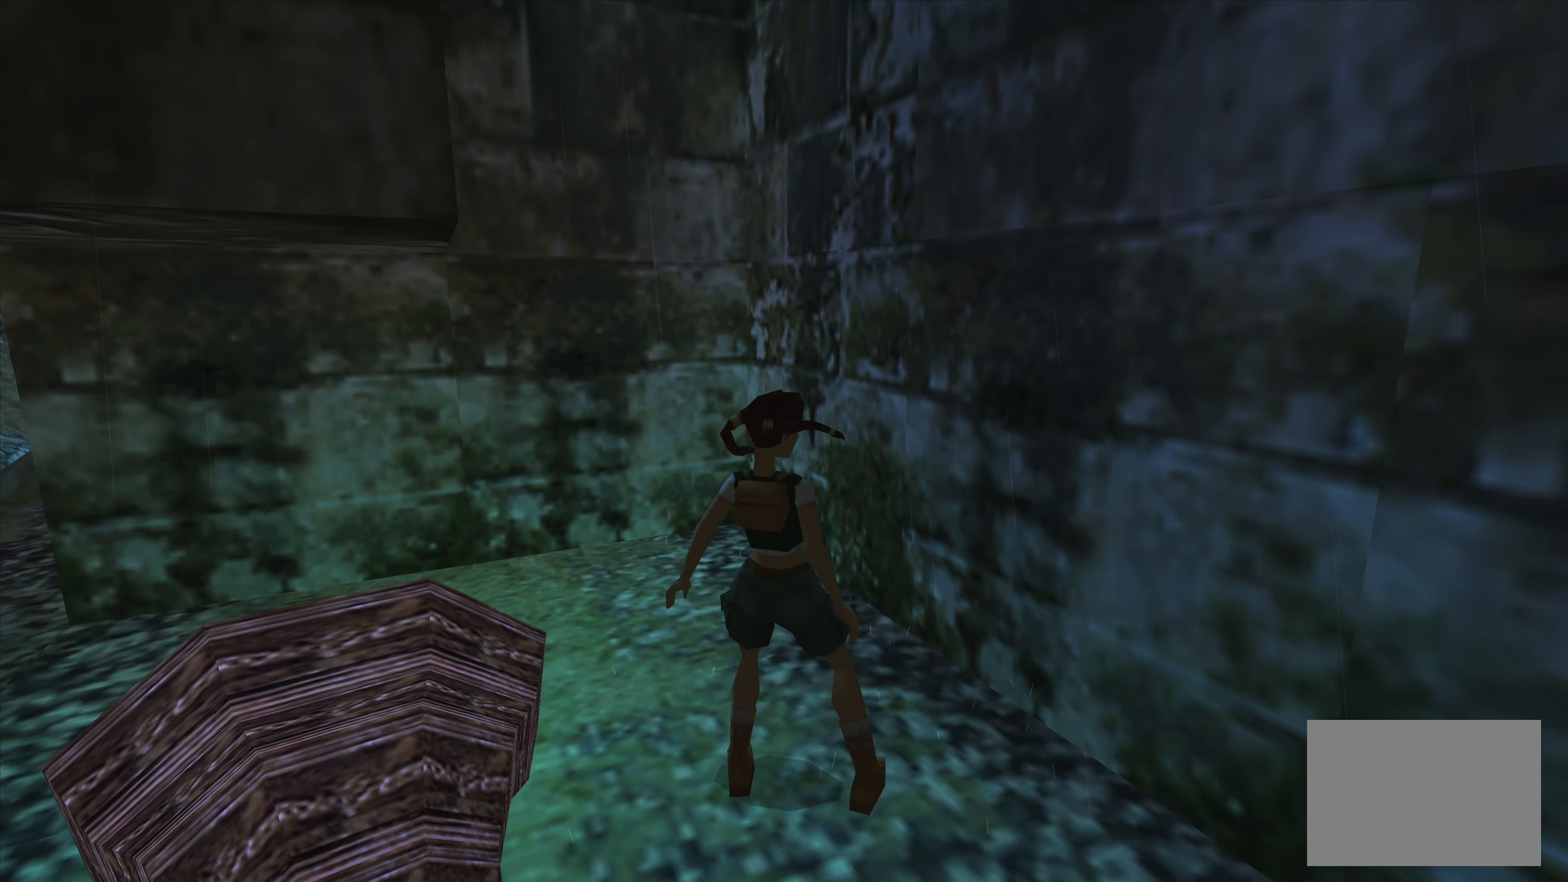
{"buttons": [], "left_stick": "left", "right_stick": "center", "events": [[183, "left_stick", "center"], [466, "left_stick", "left"]]}
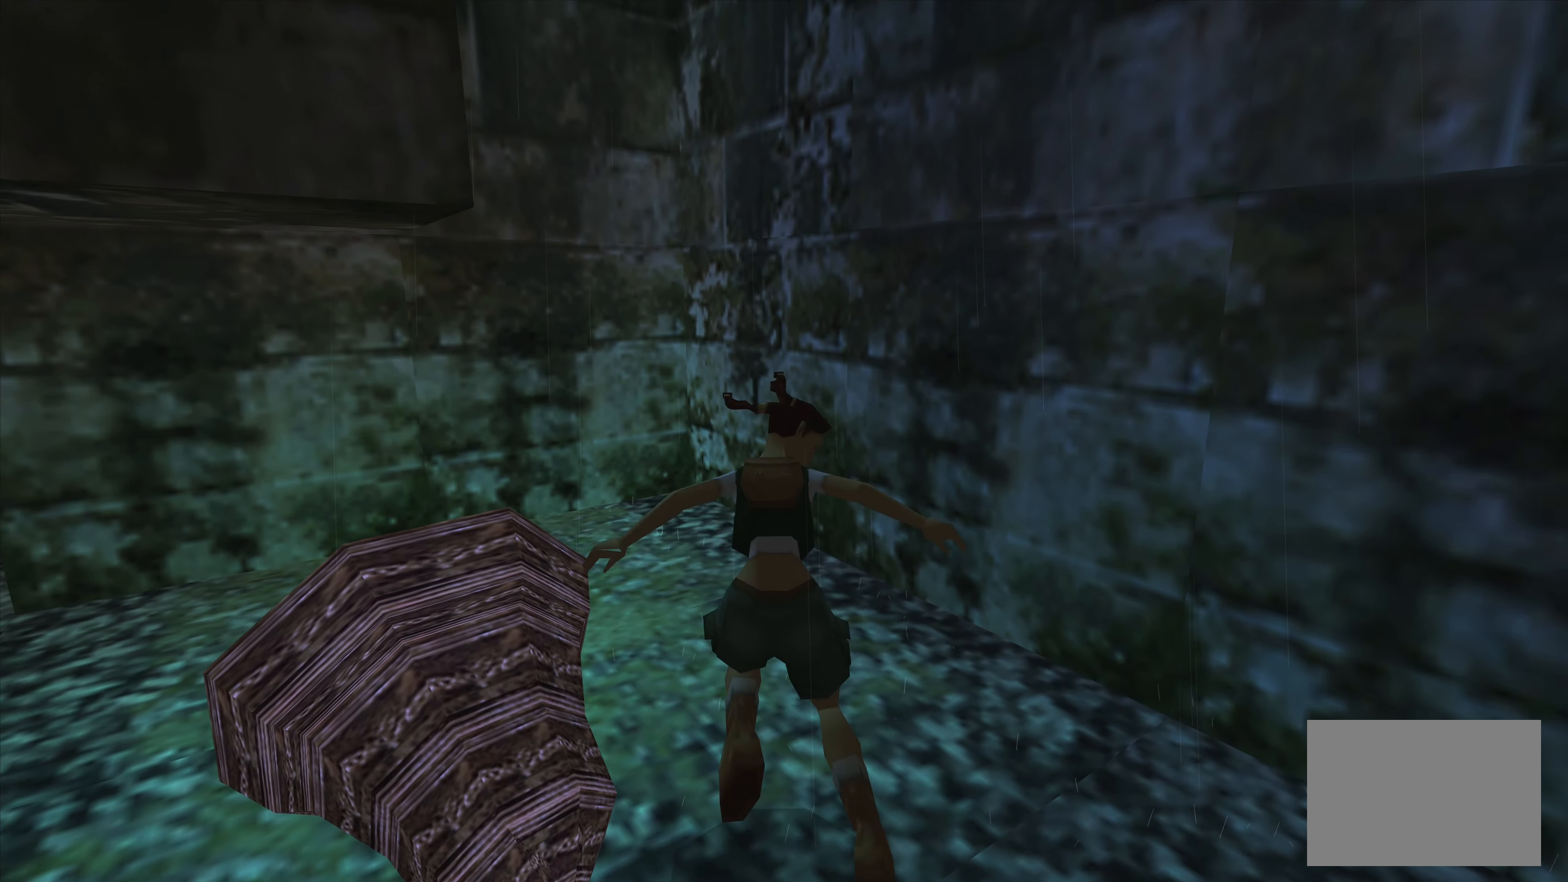
{"buttons": [], "left_stick": "left", "right_stick": "center", "events": []}
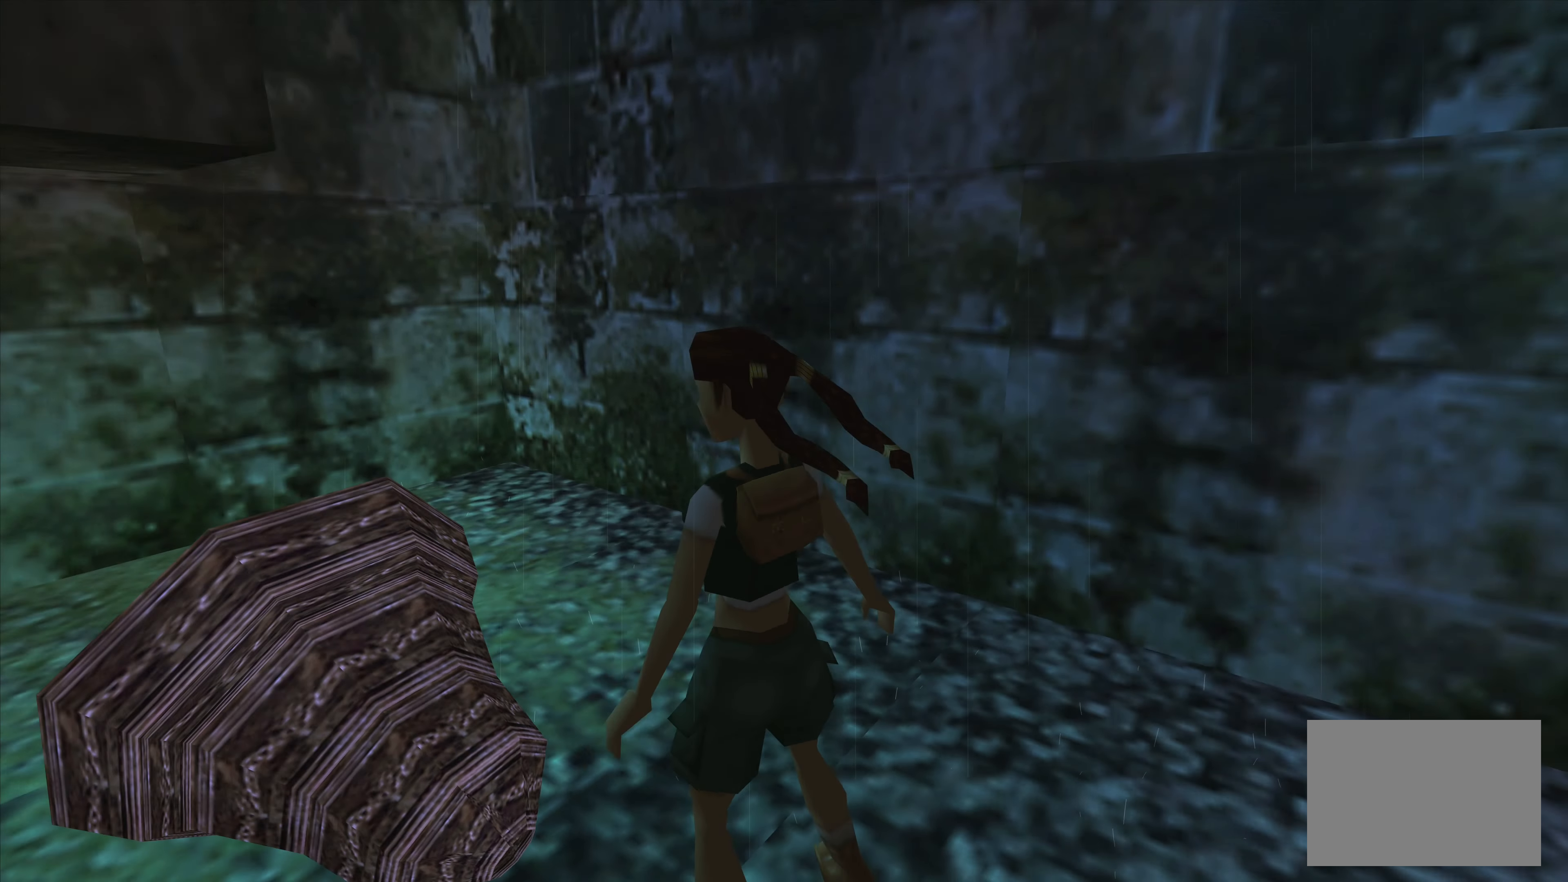
{"buttons": [], "left_stick": "center", "right_stick": "center", "events": [[200, "left_stick", "center"]]}
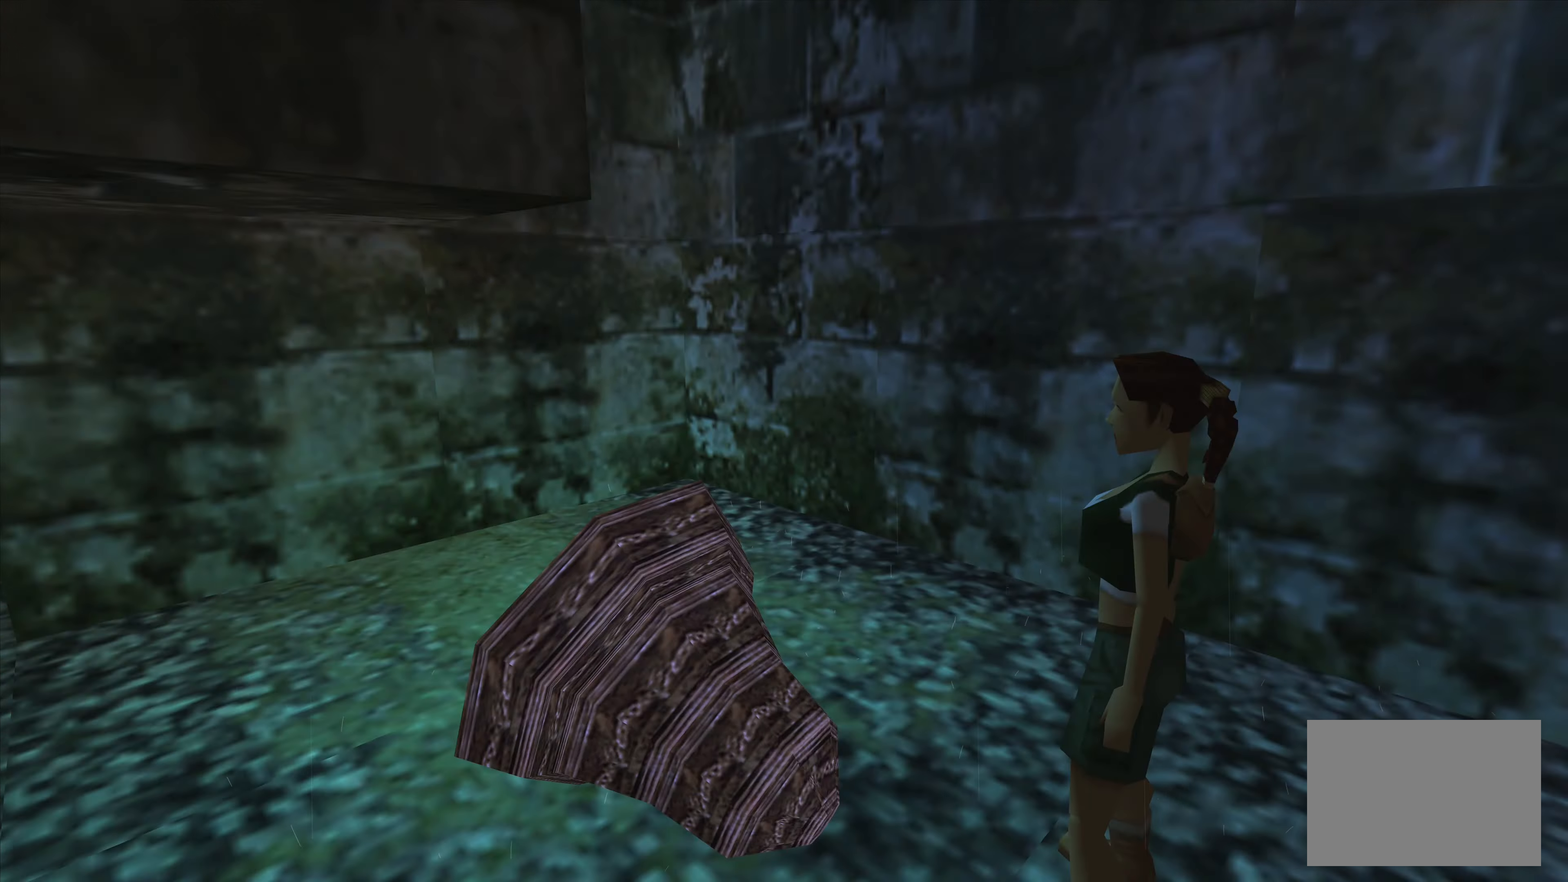
{"buttons": [], "left_stick": "up", "right_stick": "center", "events": [[333, "left_stick", "up"]]}
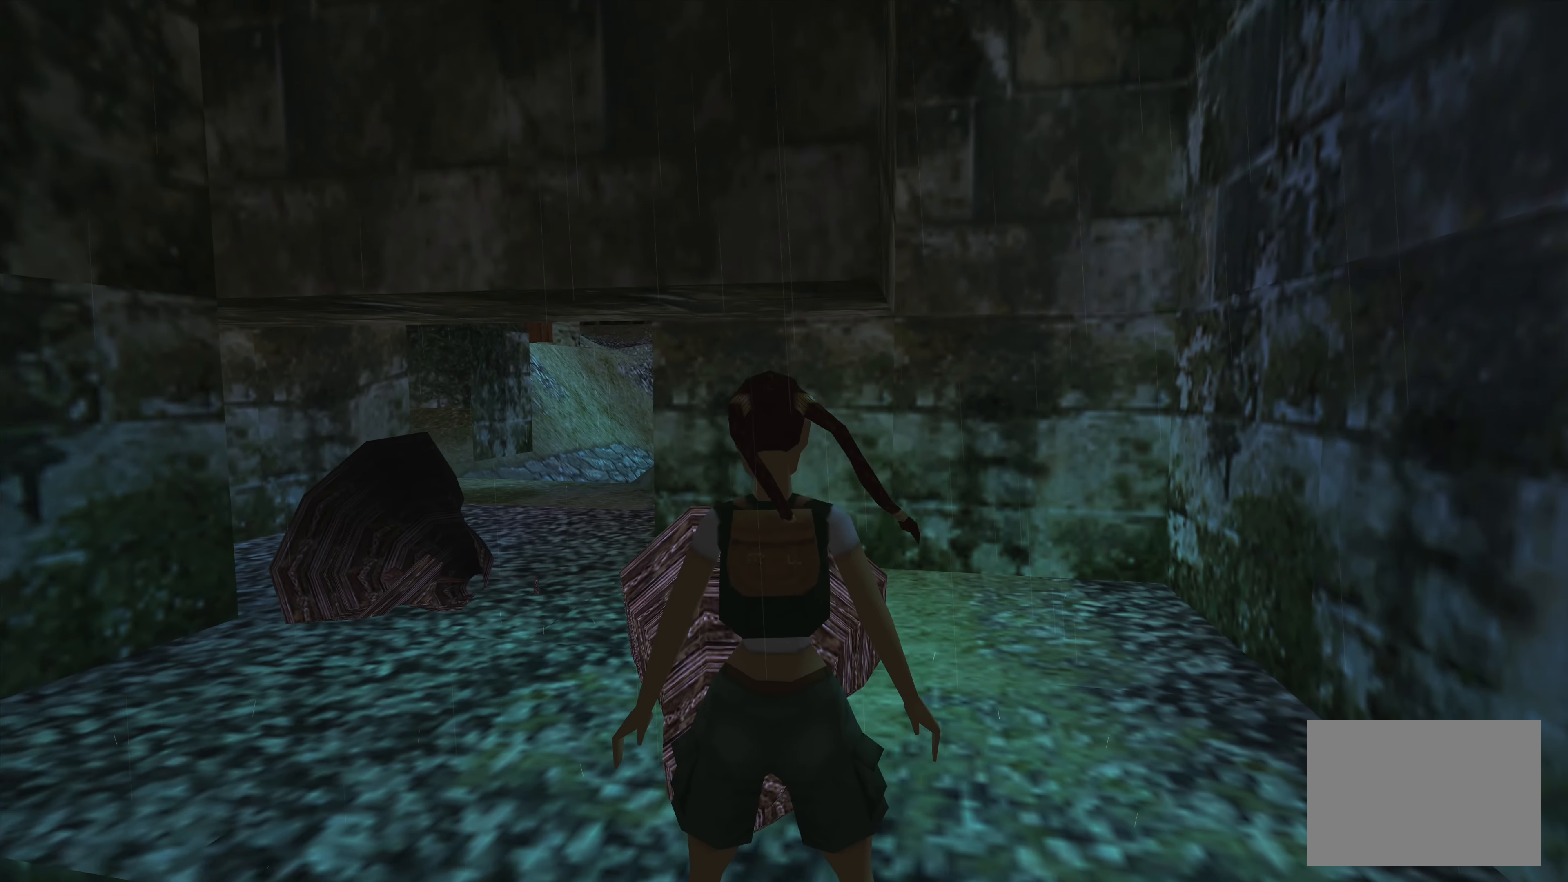
{"buttons": [], "left_stick": "center", "right_stick": "center", "events": [[283, "left_stick", "center"]]}
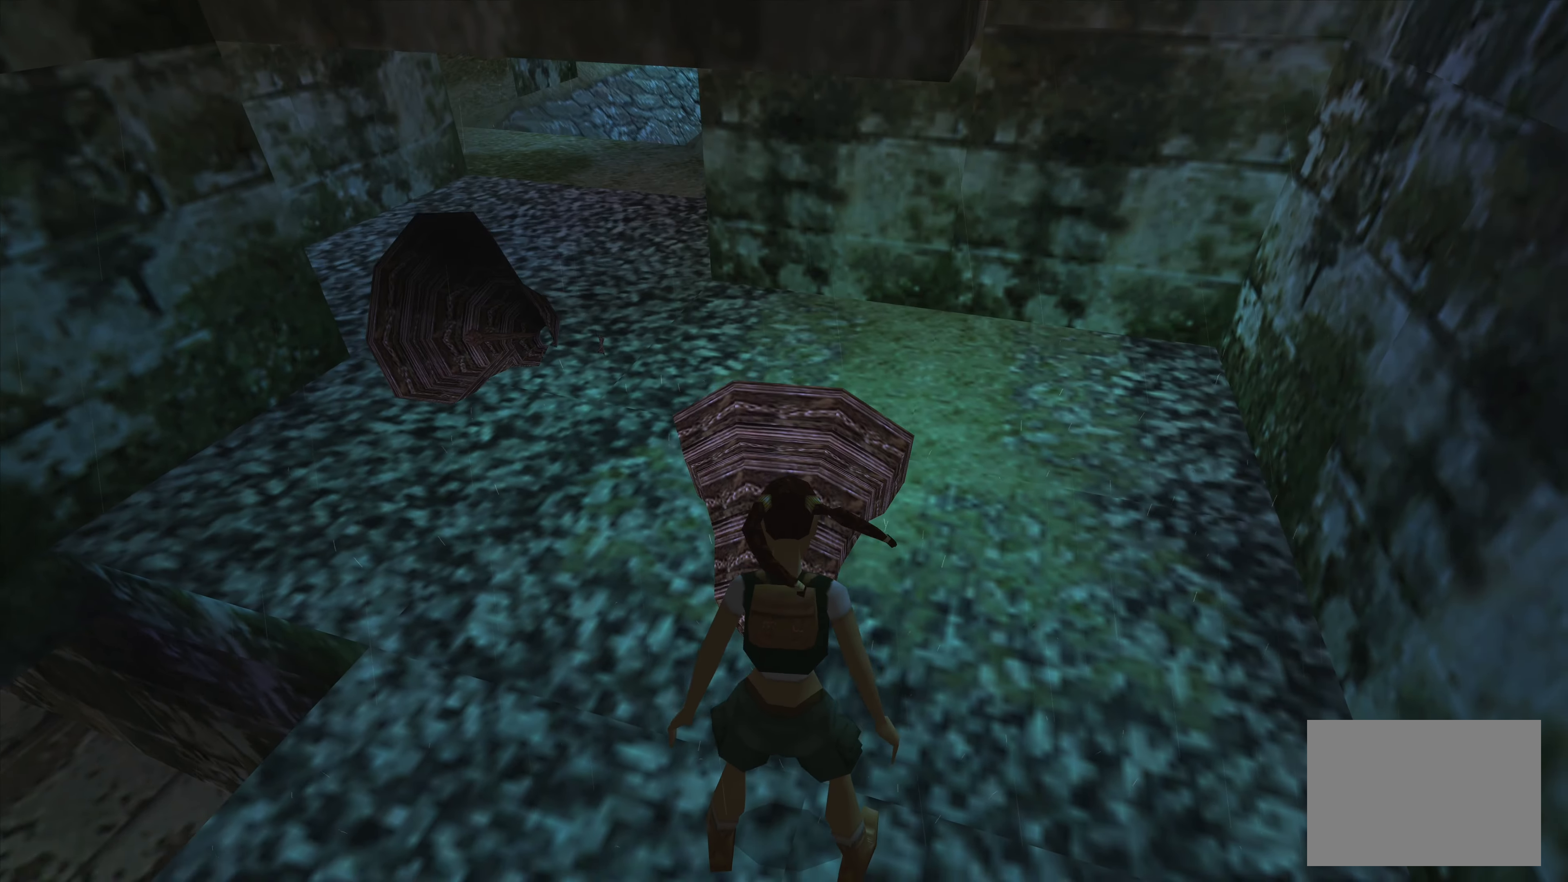
{"buttons": [], "left_stick": "up-left", "right_stick": "center", "events": [[283, "left_stick", "up"], [350, "left_stick", "up-left"]]}
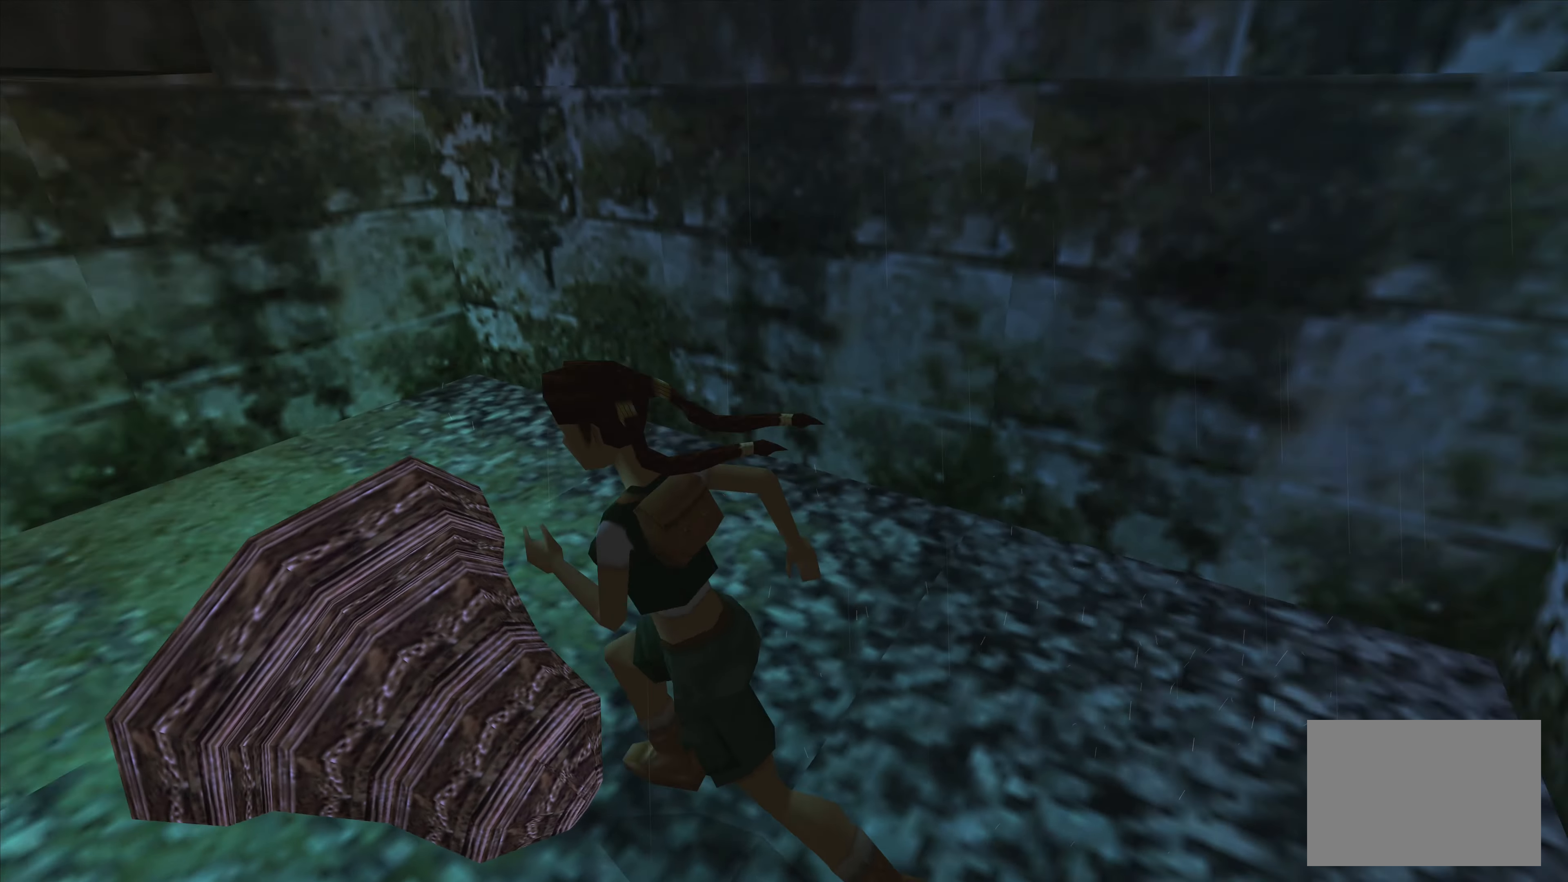
{"buttons": [], "left_stick": "center", "right_stick": "center", "events": [[66, "left_stick", "left"], [166, "left_stick", "center"], [366, "CROSS", "down"], [500, "CROSS", "up"]]}
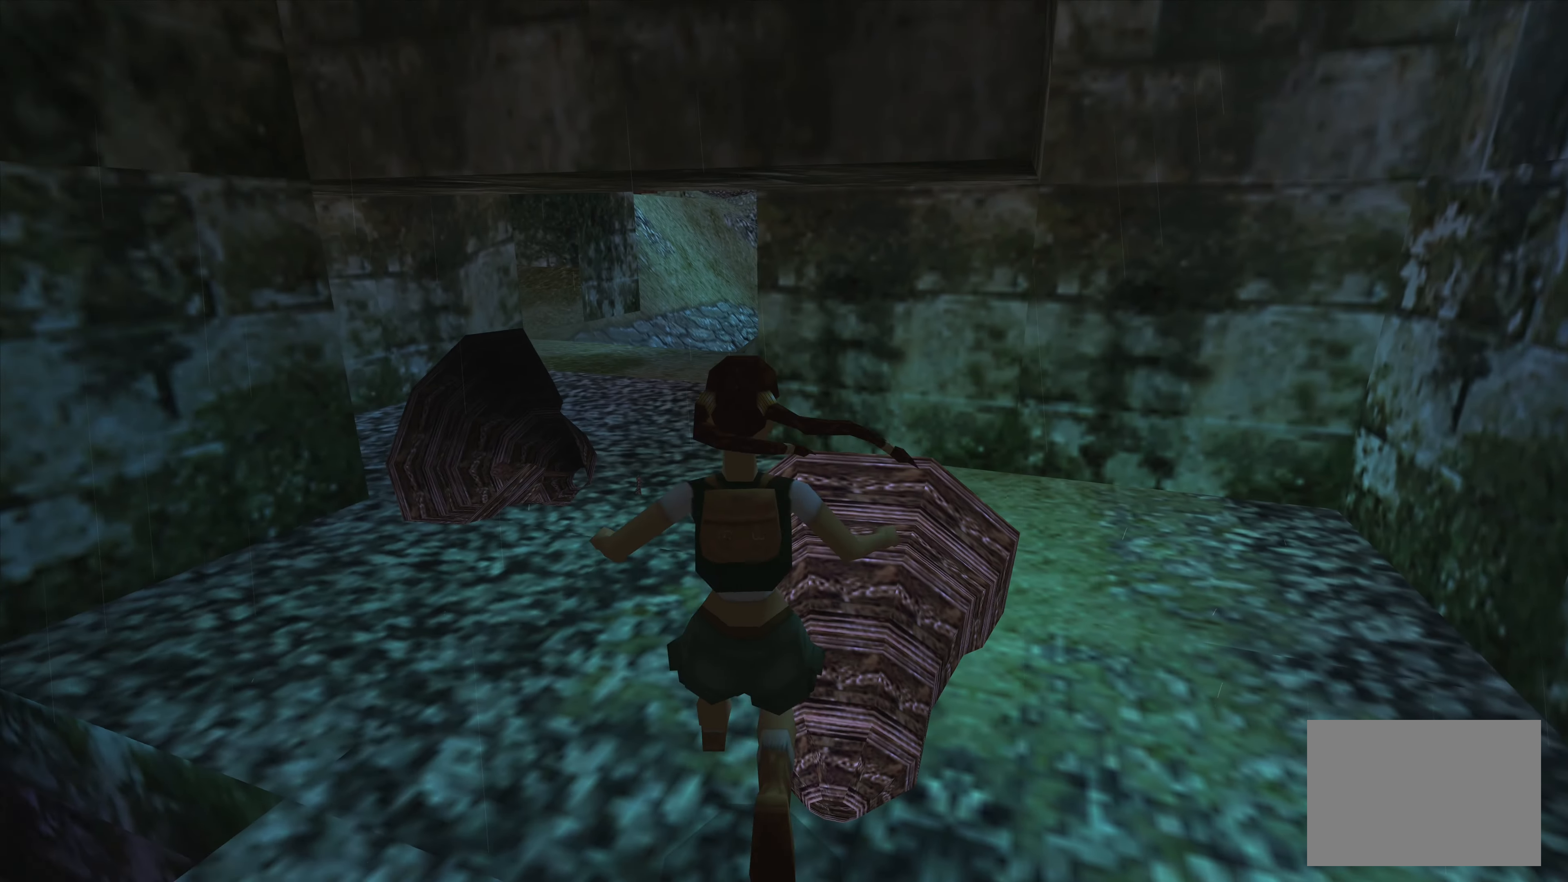
{"buttons": ["CROSS"], "left_stick": "center", "right_stick": "center", "events": [[83, "CROSS", "down"], [150, "CROSS", "up"], [216, "CROSS", "down"], [333, "CROSS", "up"], [366, "CROSS", "down"], [450, "CROSS", "up"], [483, "CROSS", "down"]]}
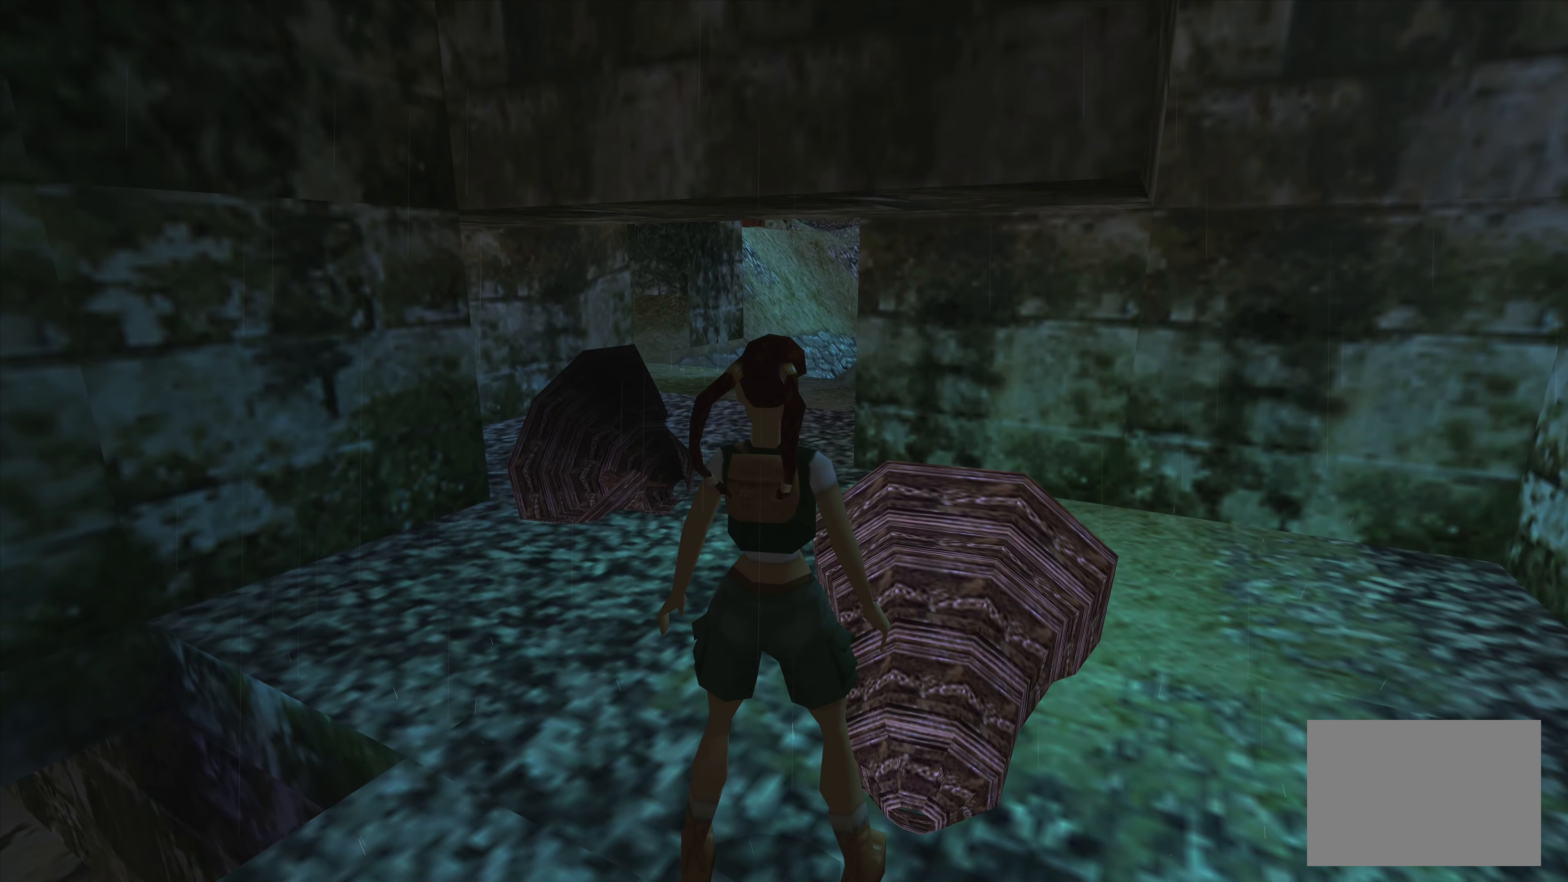
{"buttons": [], "left_stick": "down", "right_stick": "center", "events": [[116, "CROSS", "up"], [350, "left_stick", "down"]]}
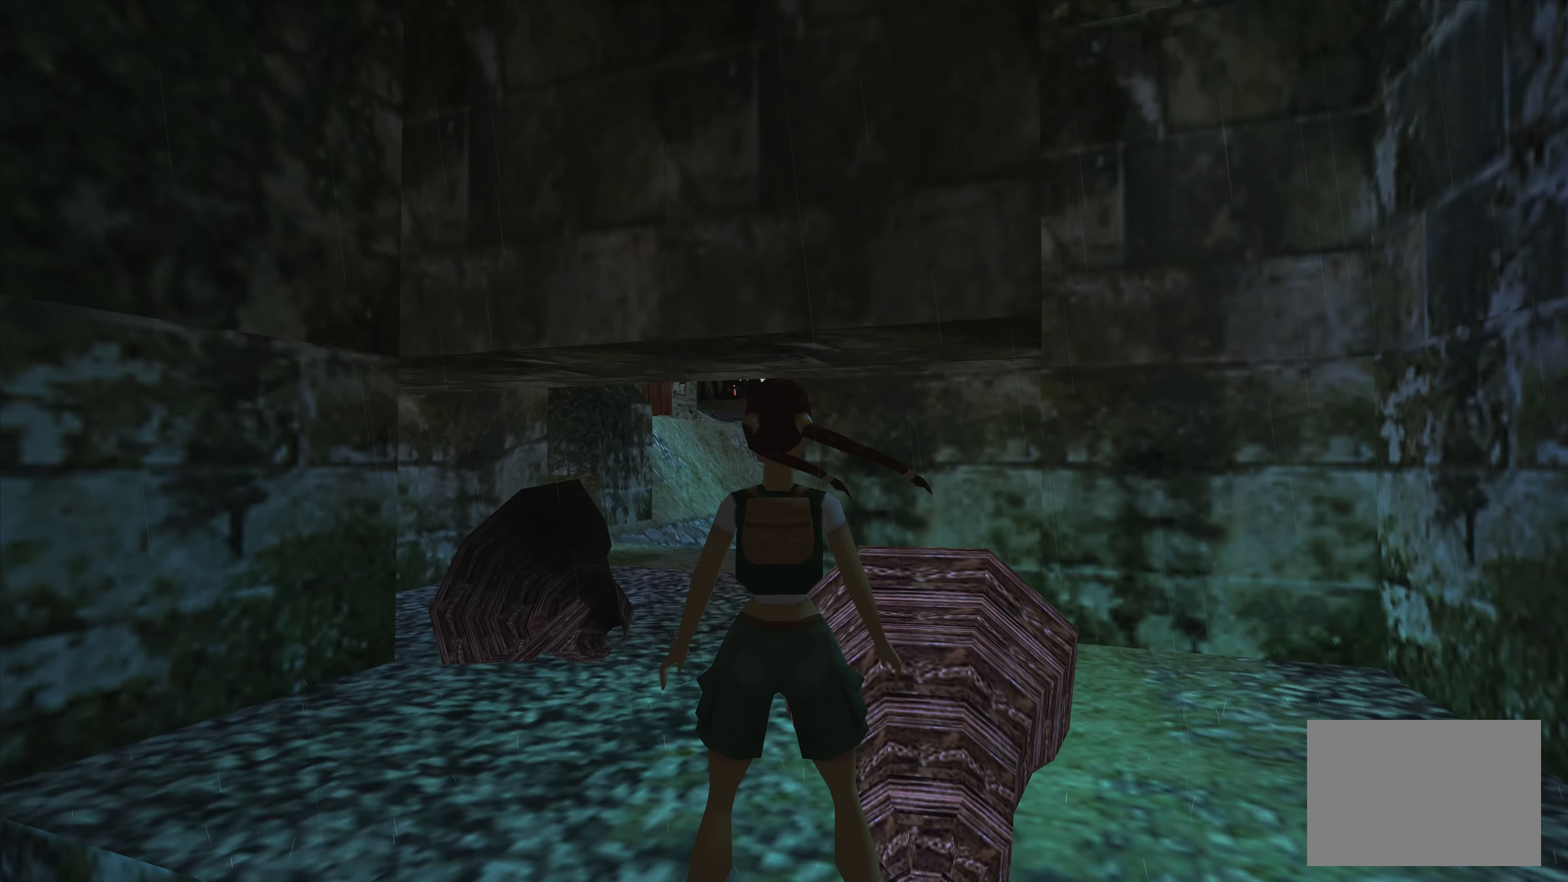
{"buttons": [], "left_stick": "center", "right_stick": "center", "events": [[450, "left_stick", "center"]]}
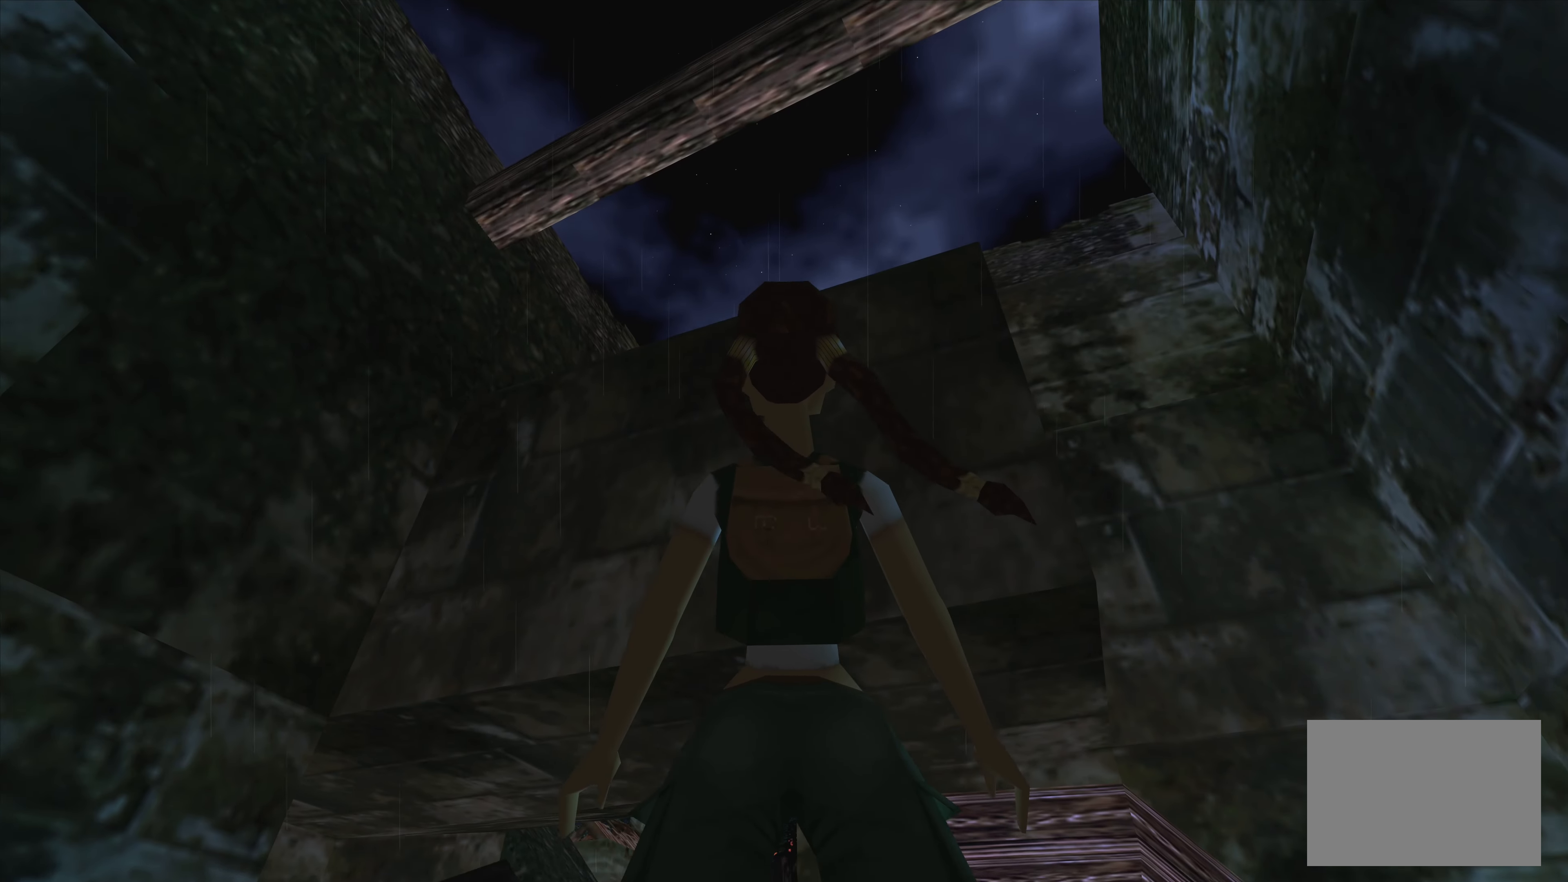
{"buttons": [], "left_stick": "center", "right_stick": "center", "events": []}
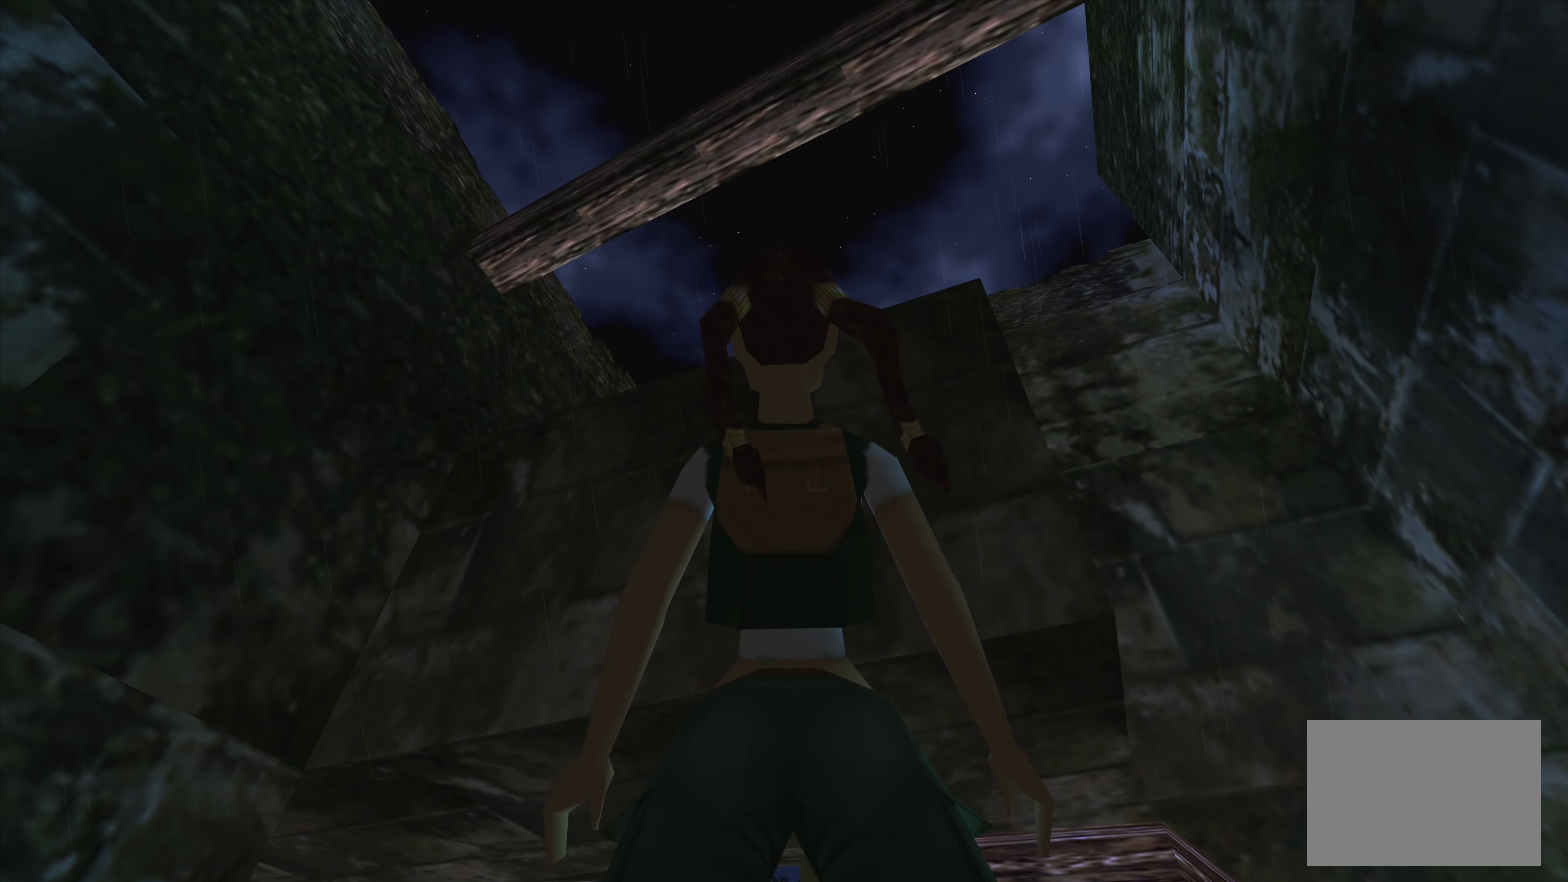
{"buttons": [], "left_stick": "center", "right_stick": "center", "events": []}
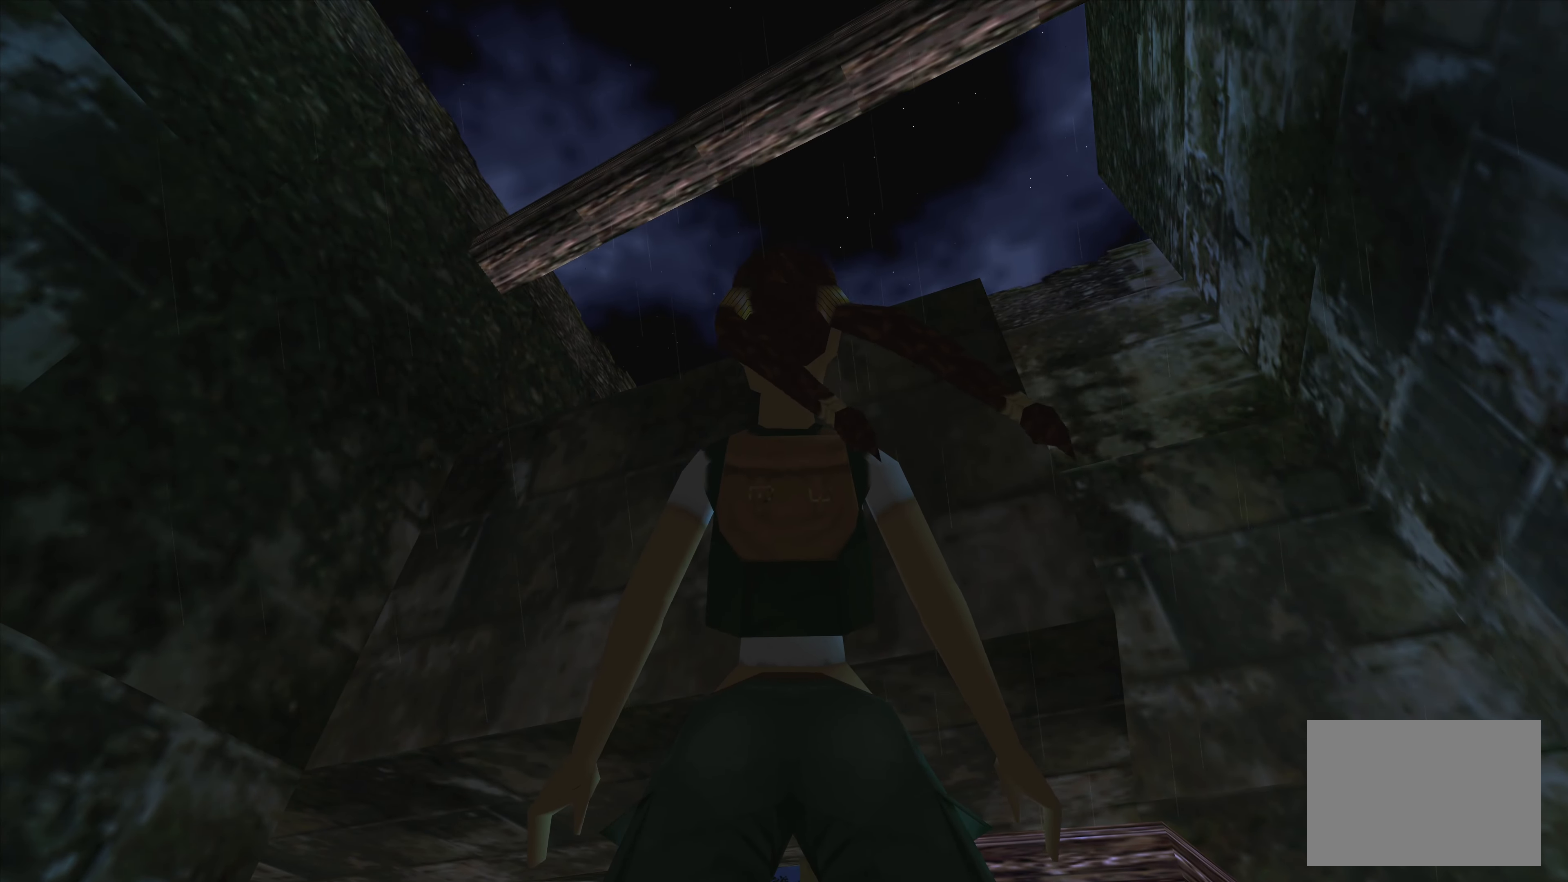
{"buttons": [], "left_stick": "center", "right_stick": "center", "events": []}
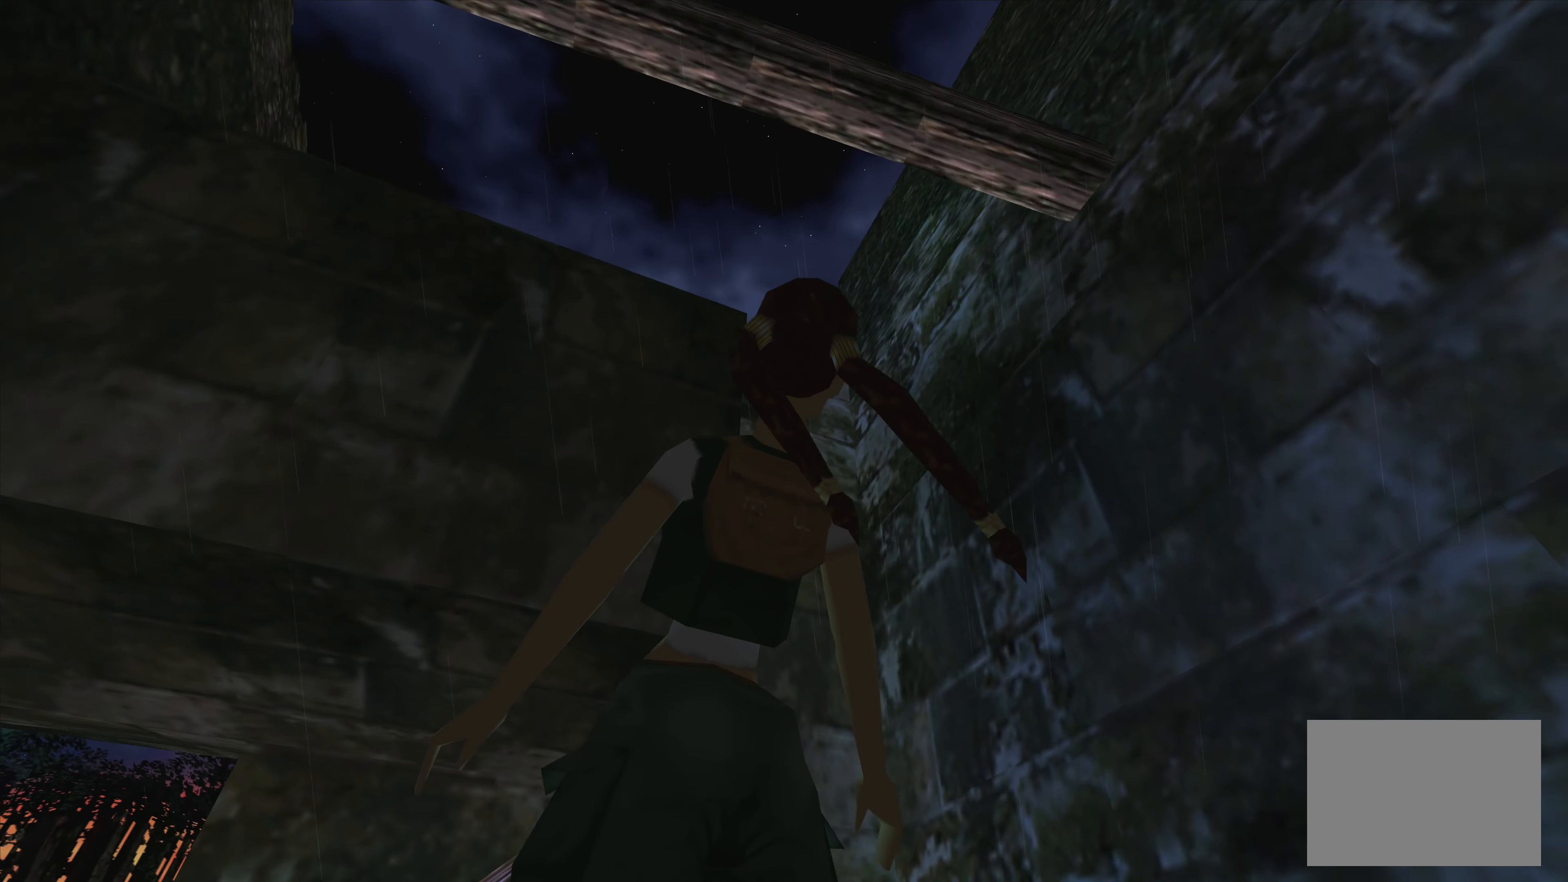
{"buttons": [], "left_stick": "center", "right_stick": "center", "events": []}
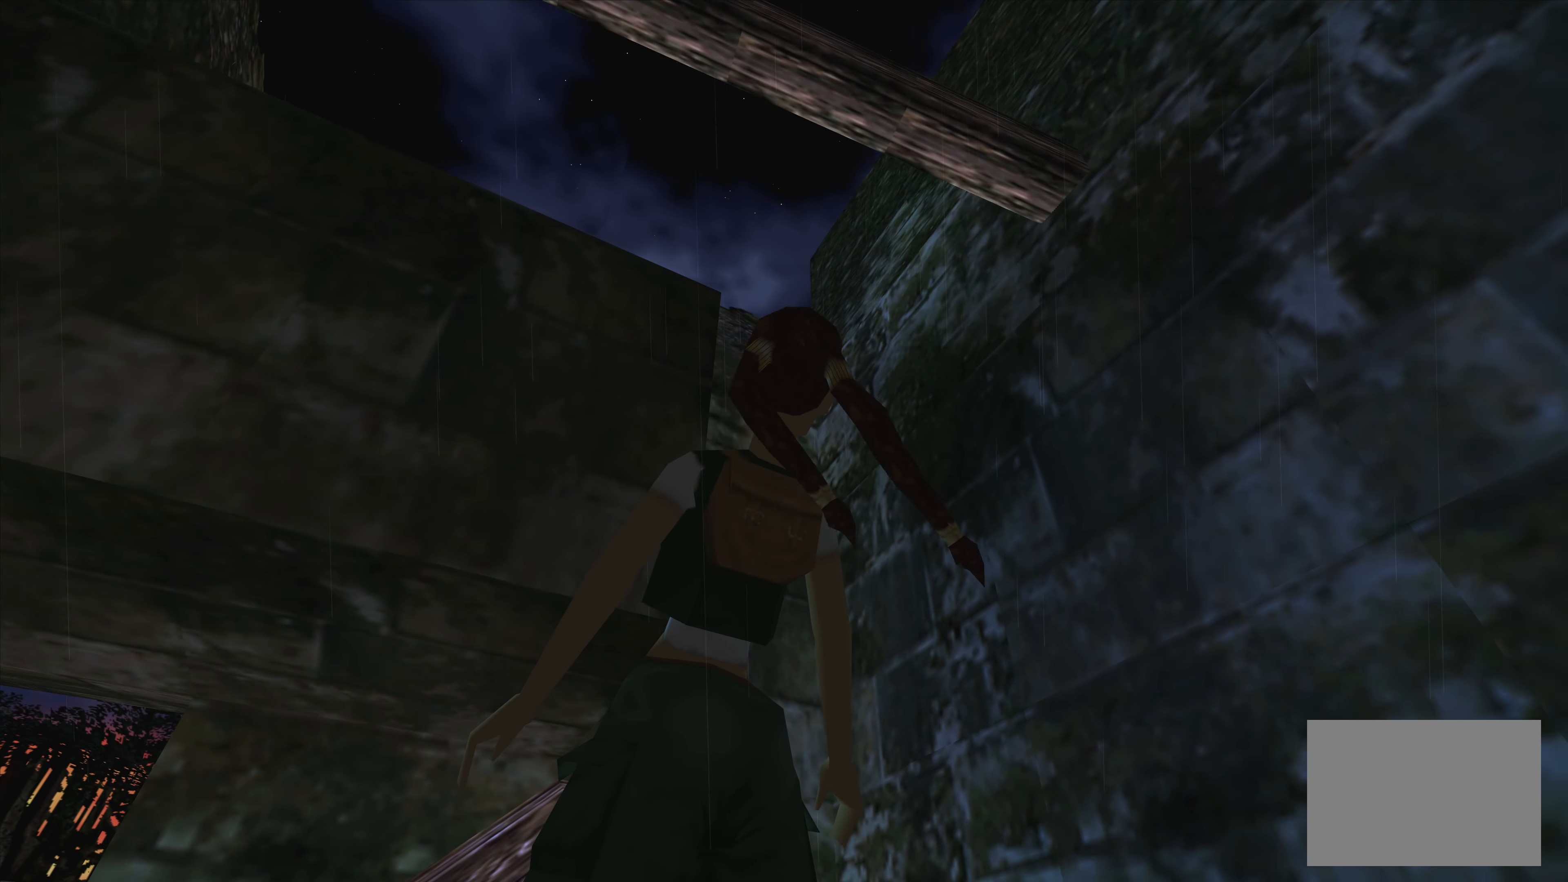
{"buttons": [], "left_stick": "center", "right_stick": "center", "events": []}